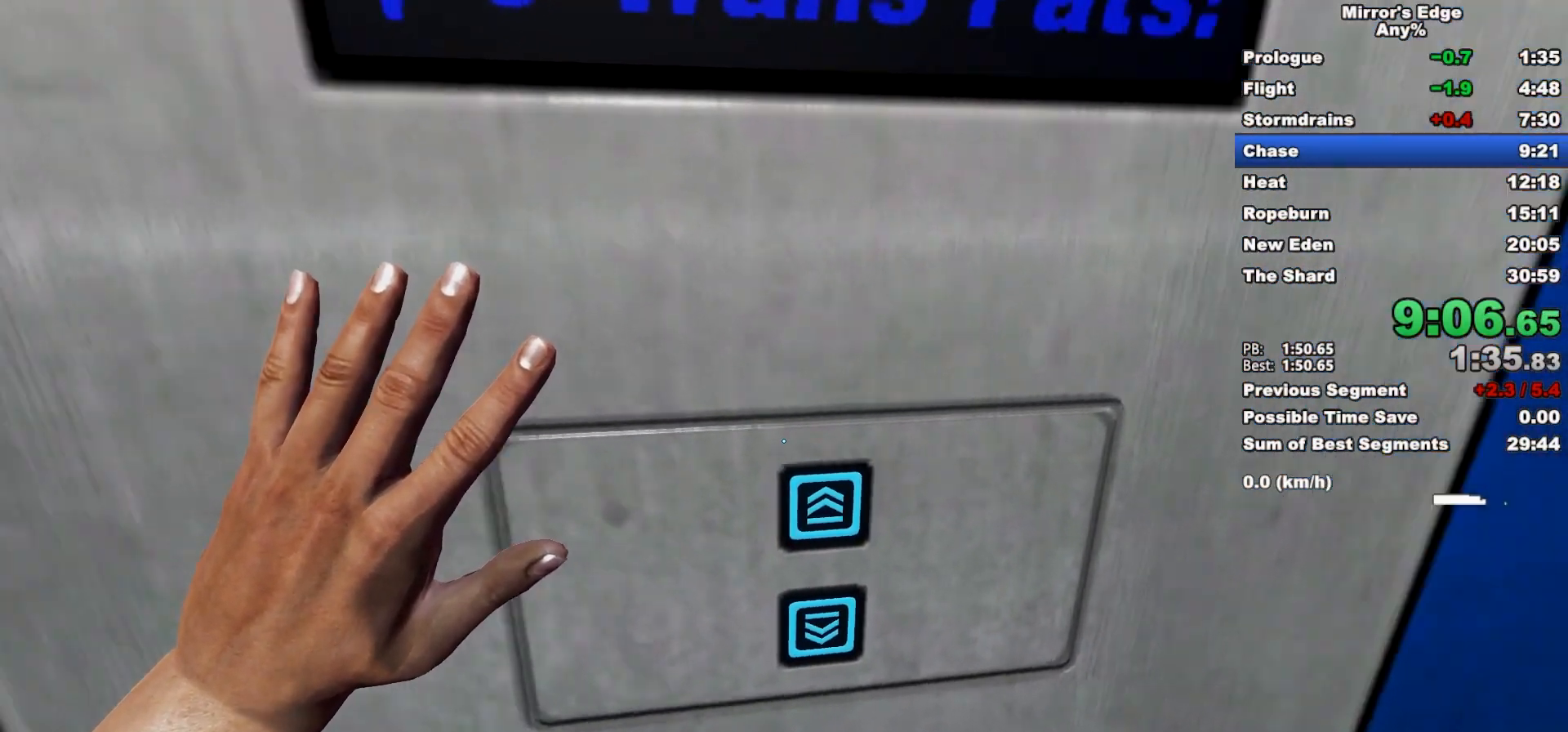
Gameplay with keyboard and mouse; each line is a JSON object with the keys and mouse buttons held at the frame after it. "events" lists presses ("down") and releases ("up") of "a", "d", "e", "q", "s", "shift", "space", "w", "mouse_left", "mouse_right", "mouse_wheel_up" and "mouse_wheel_down" between this image and that frame as [ms after this image, input, new state], when the widget could be followed in between. "mouse_left", "mouse_right", "mouse_wheel_up", "mouse_wheel_down" = the "left", "right", "wheel_up", "wheel_down" buttons of the "mouse" list. No other keys are recorded. Mouse movement is not recorded.
{"keys": [], "mouse": [], "events": [[33, "shift", "up"], [33, "w", "down"], [133, "mouse_wheel_up", "up"], [467, "w", "up"]]}
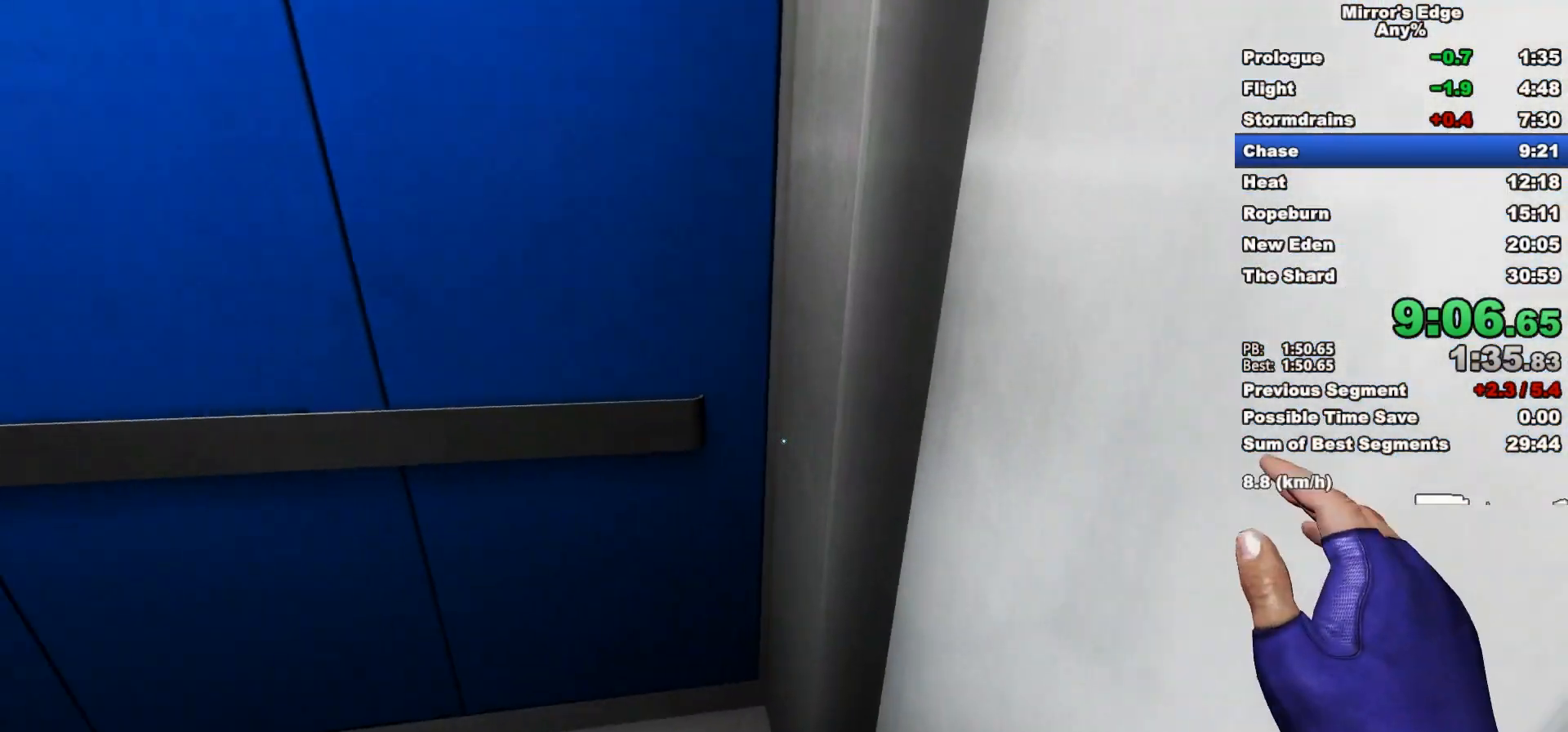
{"keys": [], "mouse": [], "events": [[100, "d", "down"], [150, "d", "up"]]}
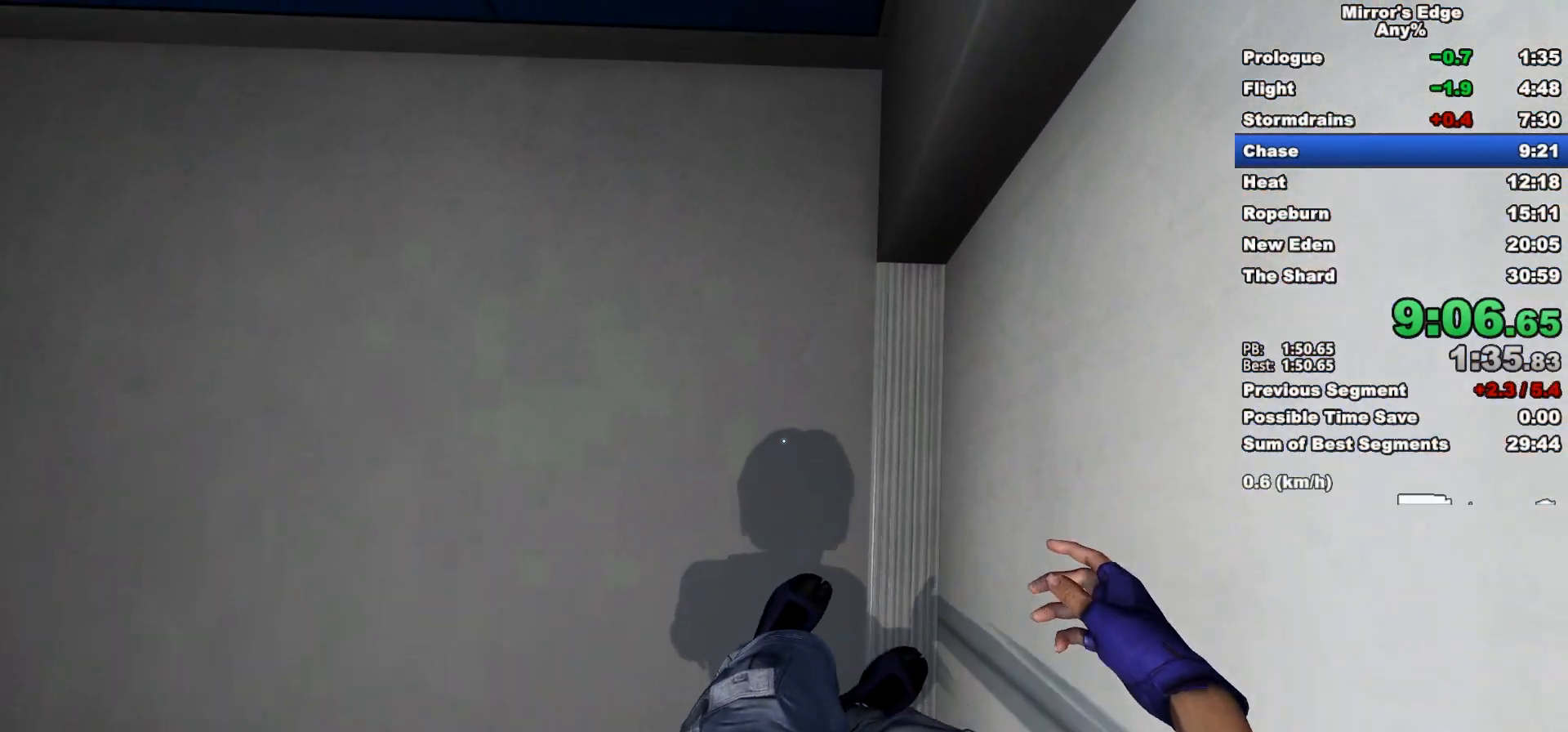
{"keys": [], "mouse": [], "events": [[267, "d", "down"], [400, "d", "up"]]}
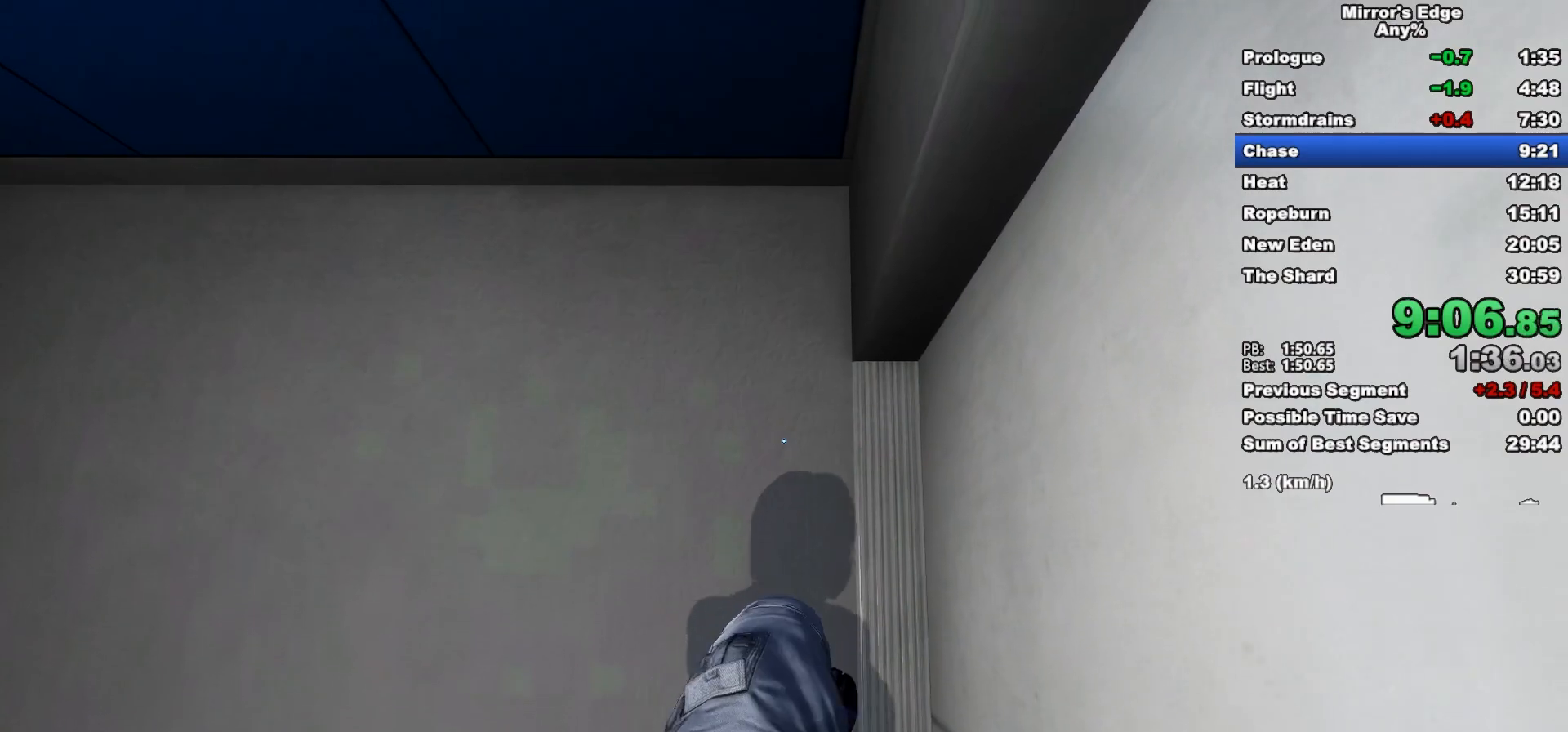
{"keys": ["d"], "mouse": [], "events": [[317, "d", "down"]]}
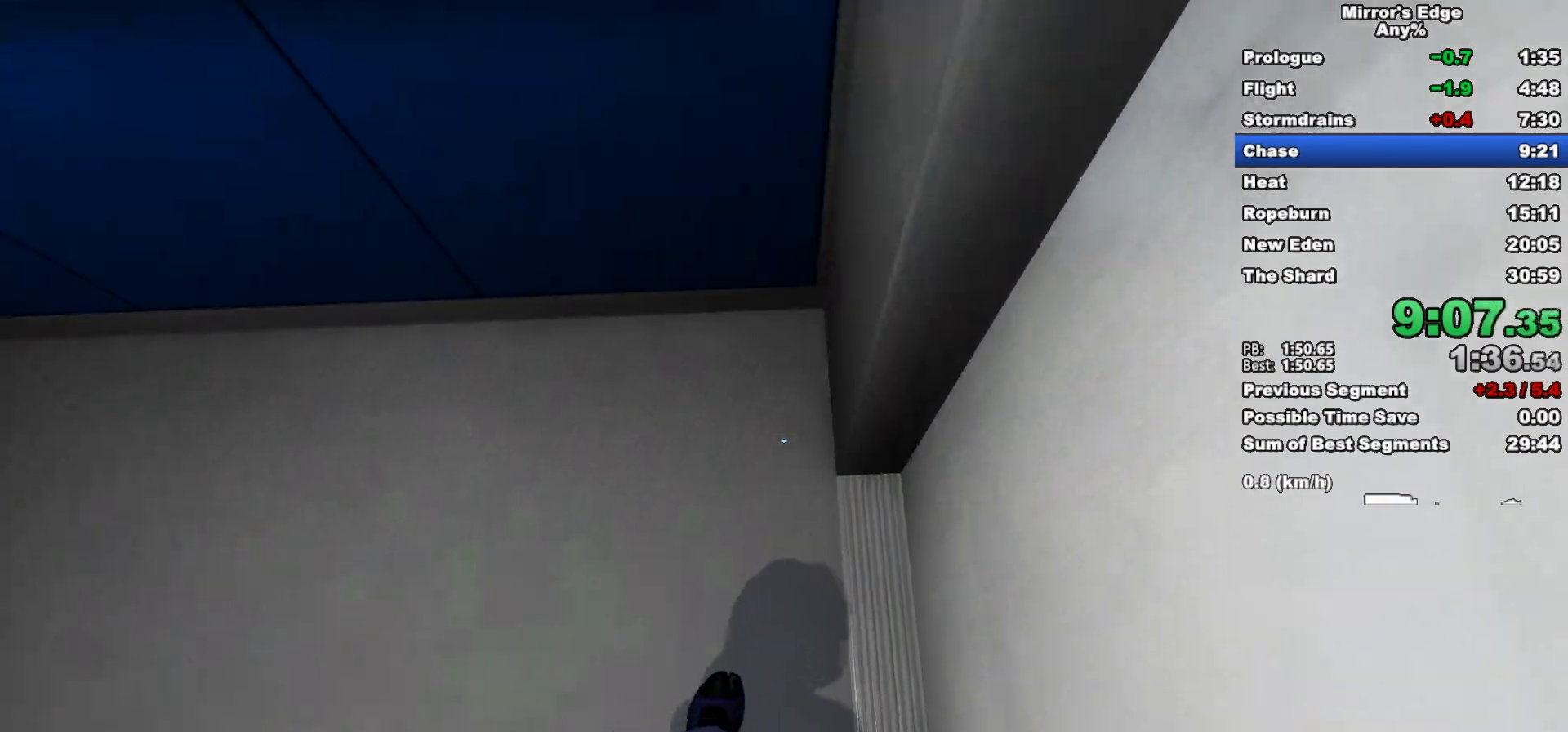
{"keys": [], "mouse": [], "events": [[283, "d", "up"]]}
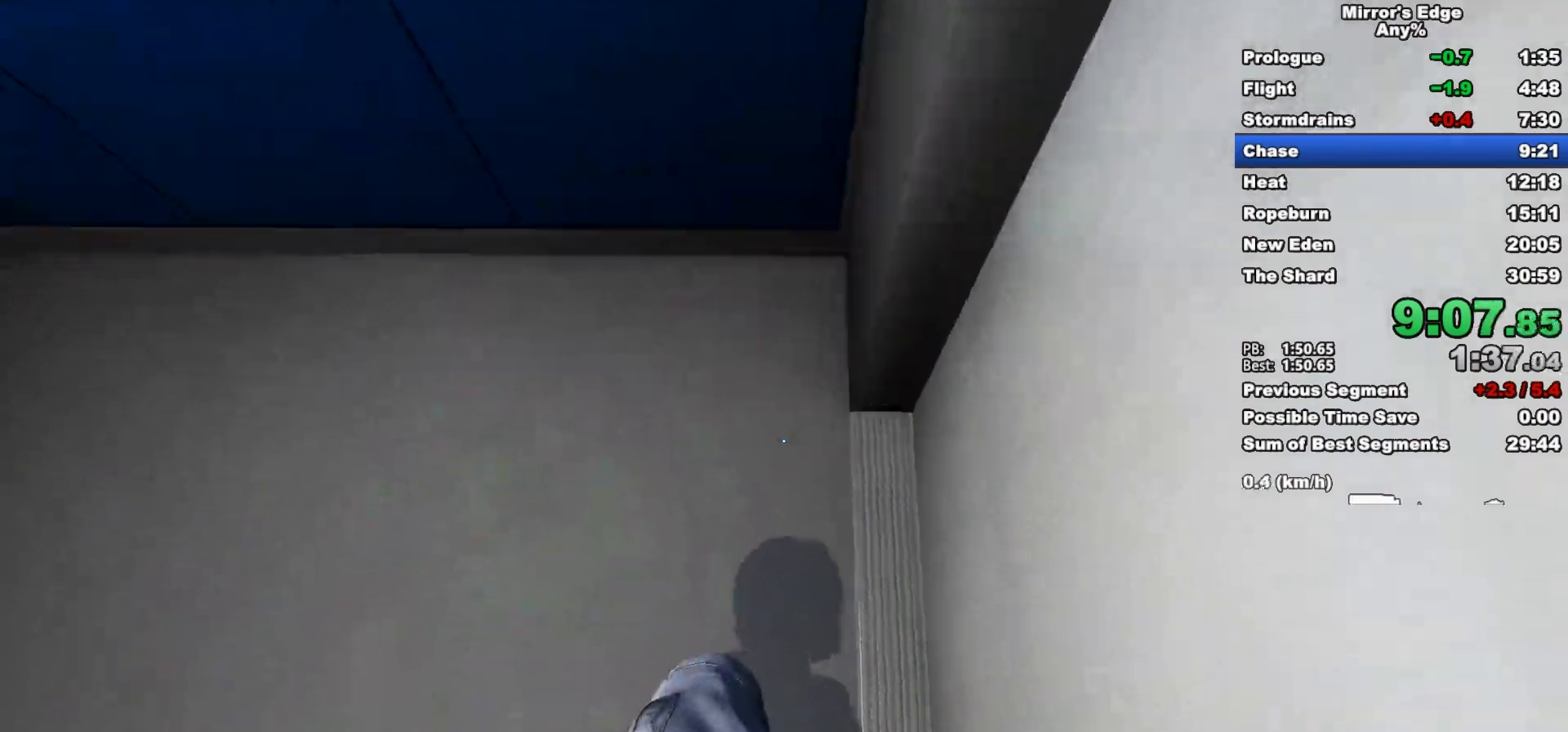
{"keys": ["d", "space"], "mouse": [], "events": [[350, "d", "down"], [450, "space", "down"]]}
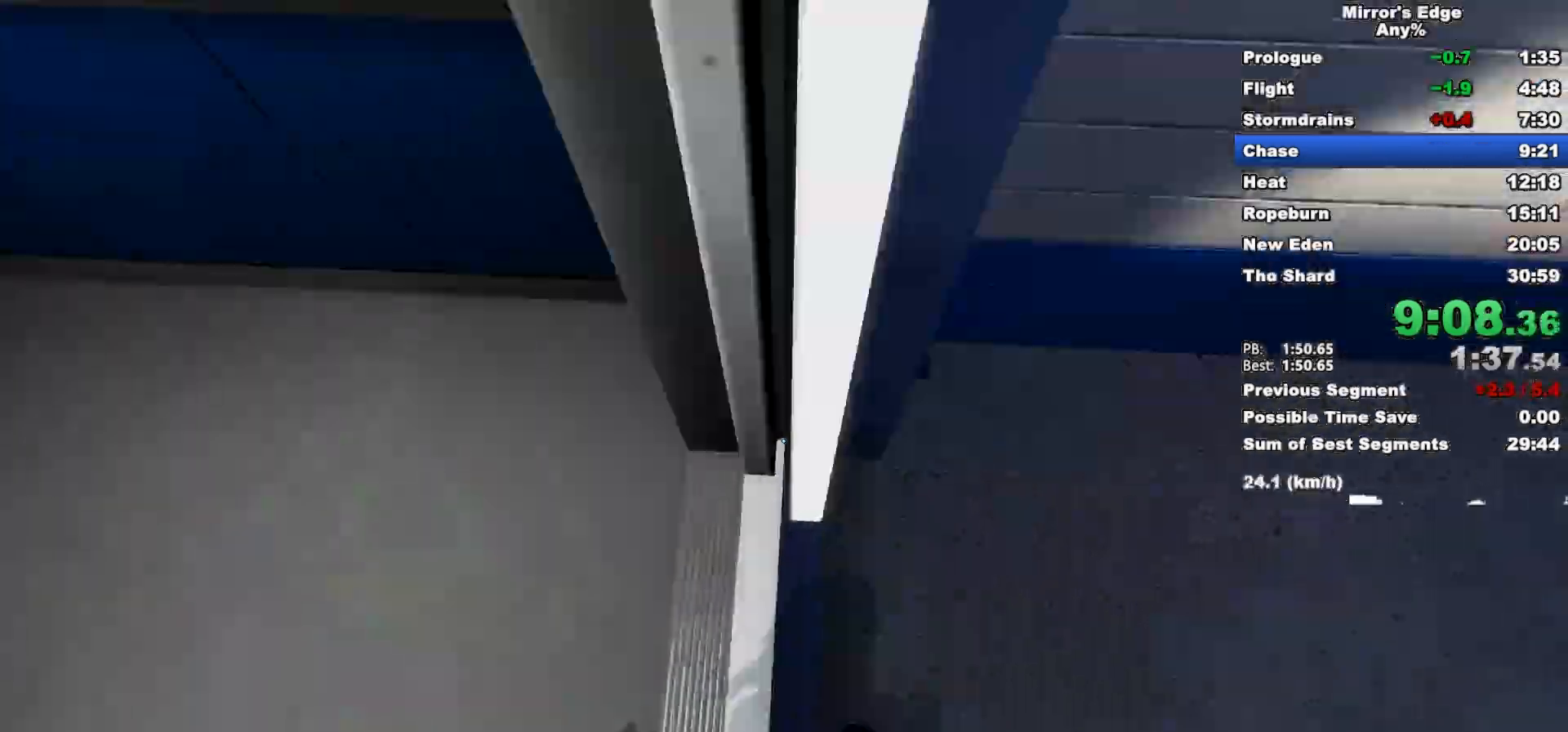
{"keys": ["a"], "mouse": [], "events": [[133, "space", "up"], [267, "d", "up"], [317, "a", "down"], [317, "space", "down"], [417, "space", "up"]]}
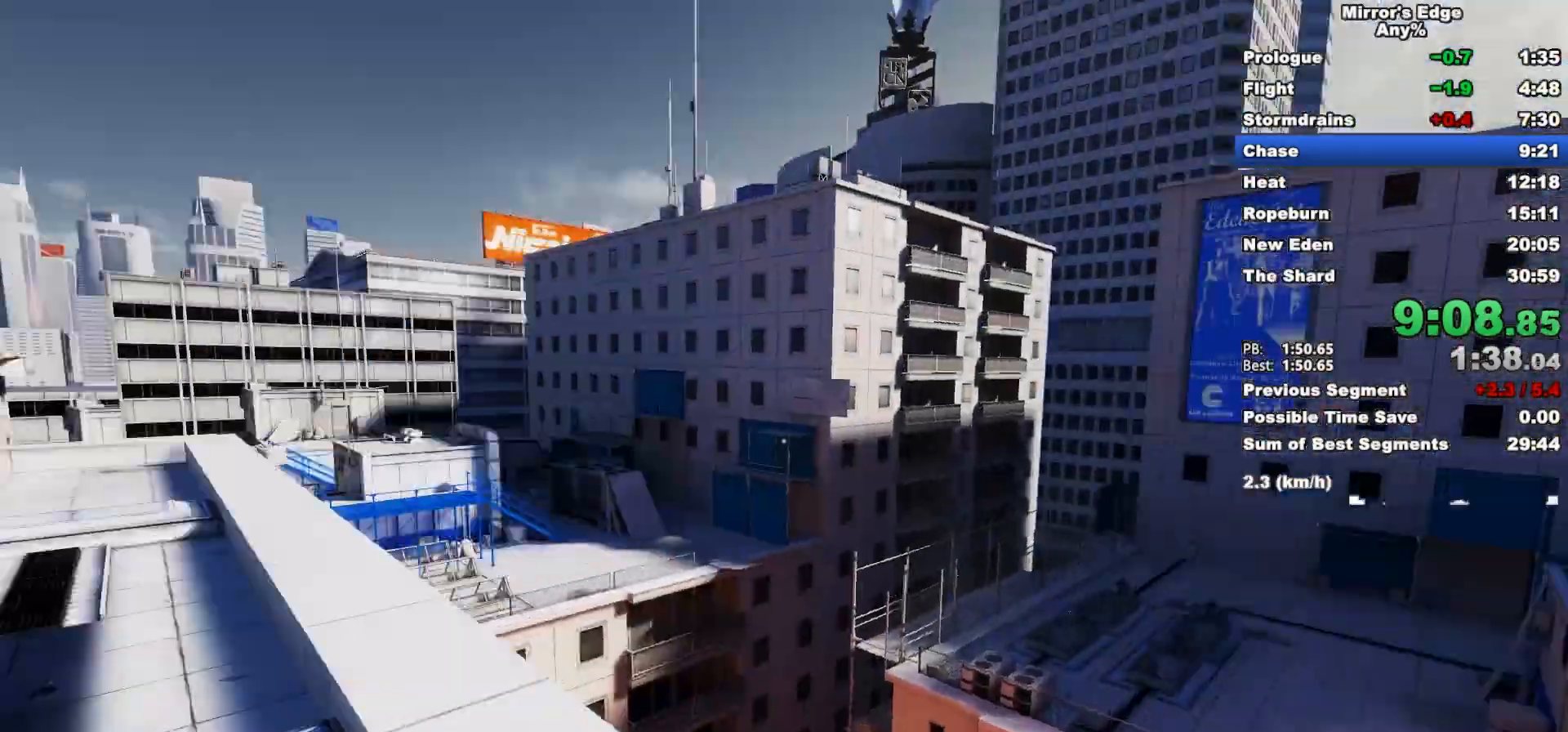
{"keys": ["w"], "mouse": [], "events": [[83, "space", "down"], [200, "space", "up"], [200, "w", "down"], [250, "a", "up"]]}
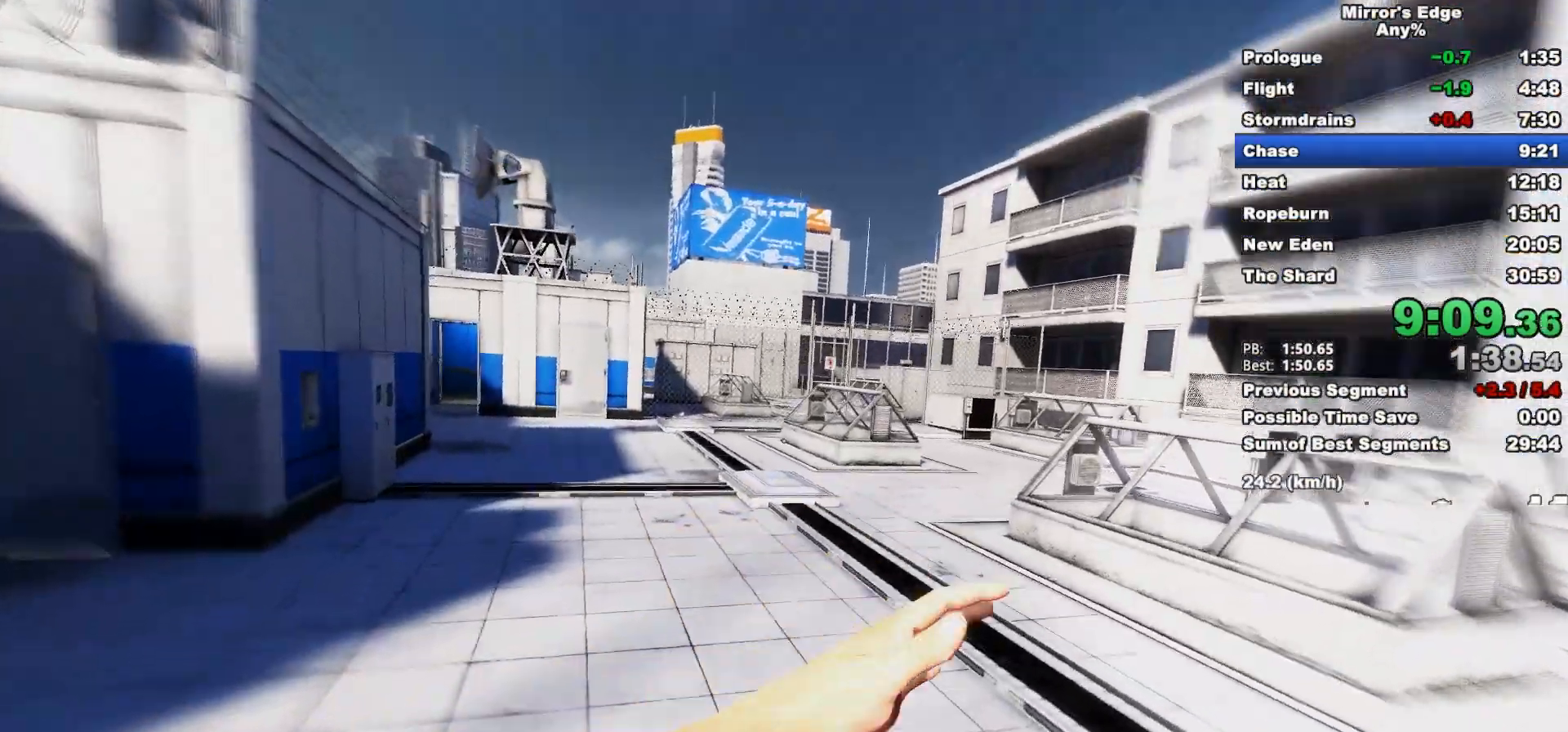
{"keys": ["w"], "mouse": [], "events": []}
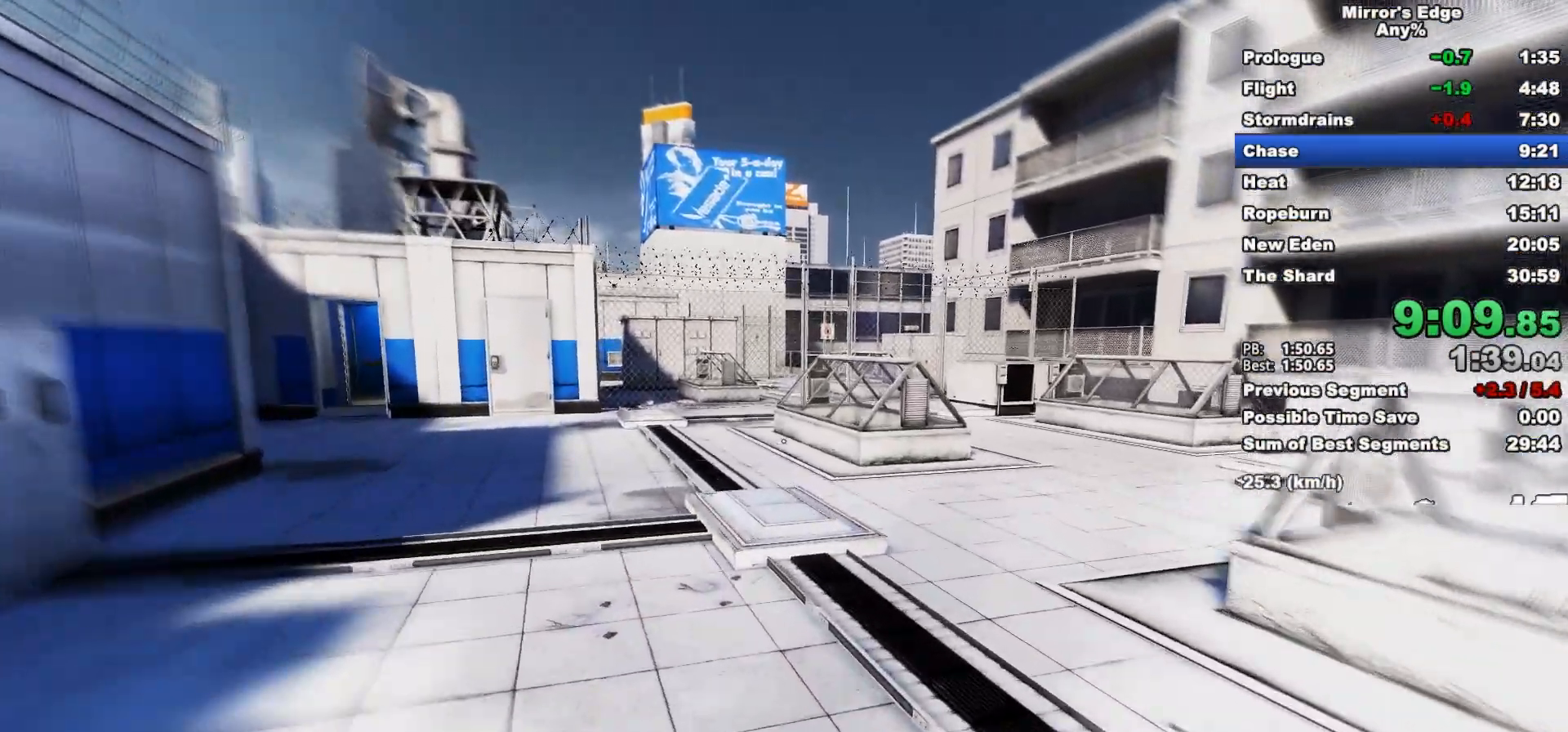
{"keys": ["w"], "mouse": [], "events": []}
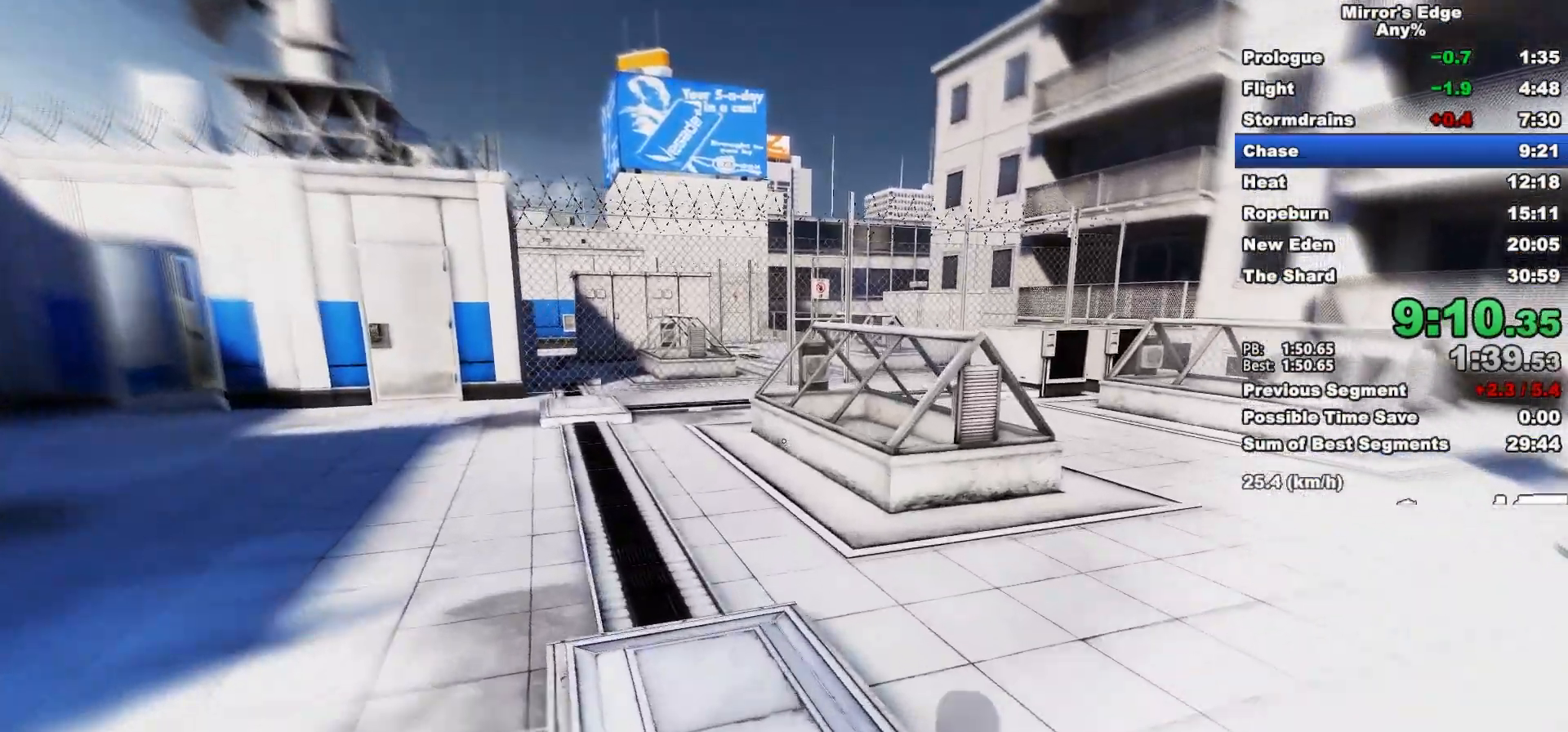
{"keys": [], "mouse": [], "events": [[333, "w", "up"]]}
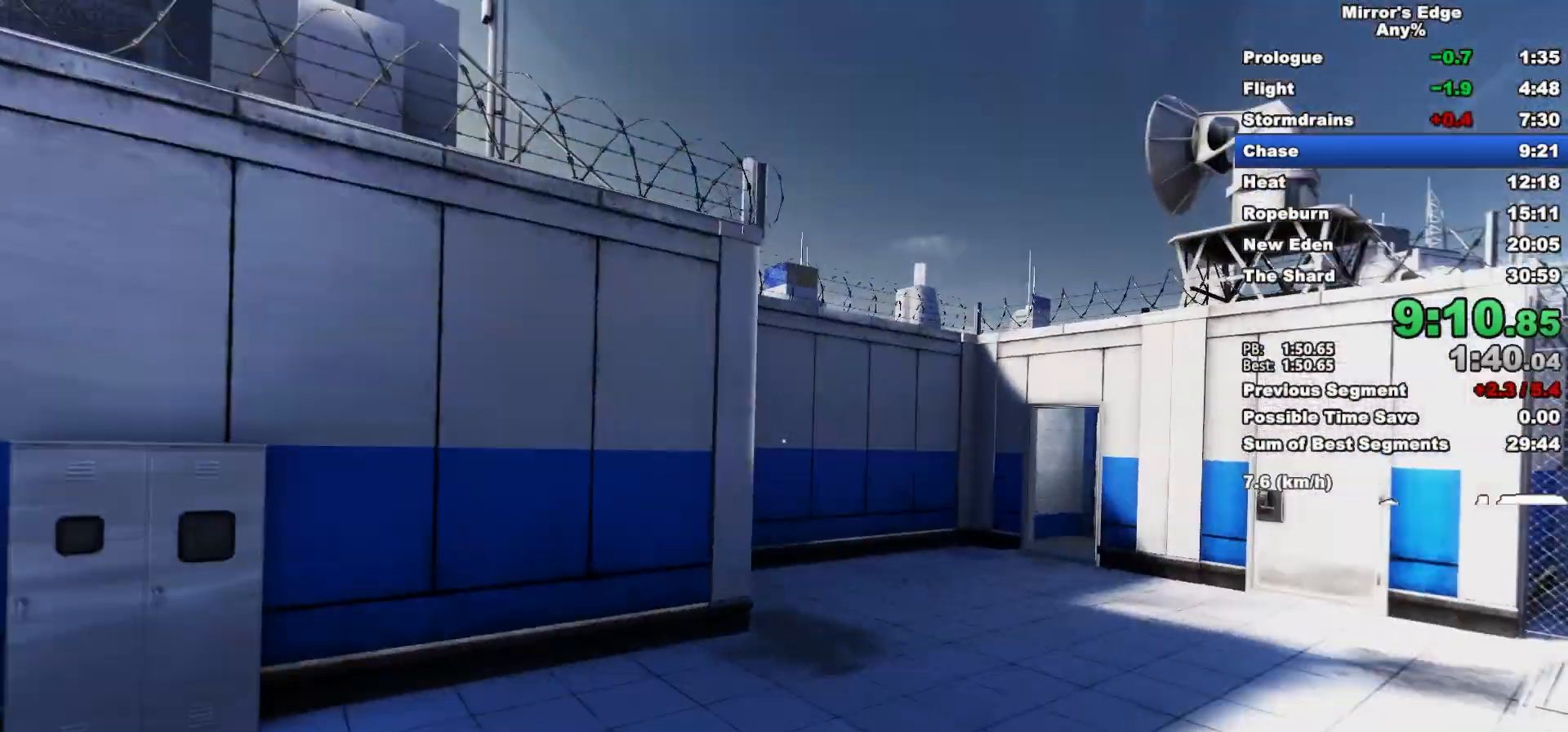
{"keys": ["w"], "mouse": [], "events": [[167, "a", "down"], [267, "space", "down"], [350, "space", "up"], [350, "w", "down"], [400, "a", "up"]]}
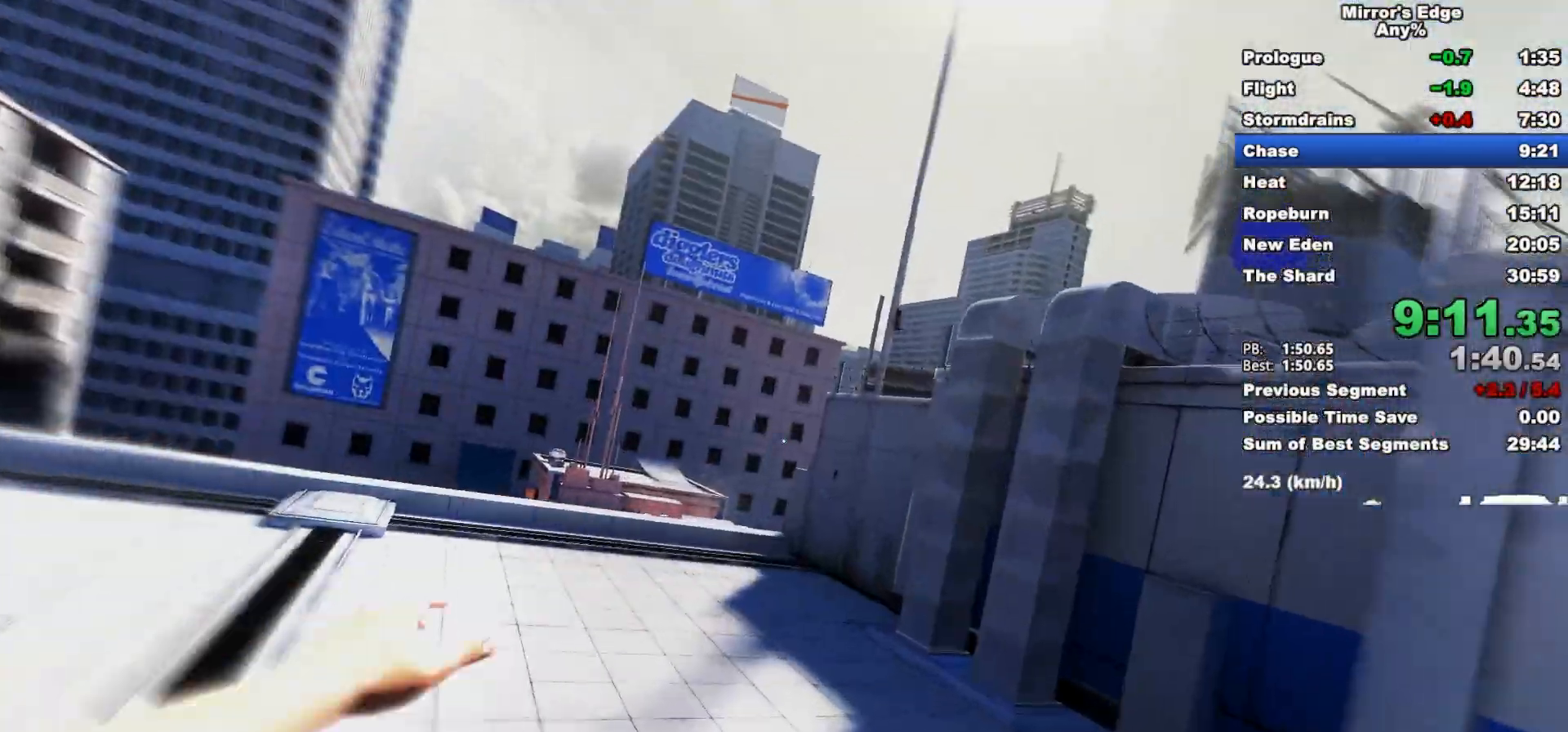
{"keys": ["w"], "mouse": [], "events": []}
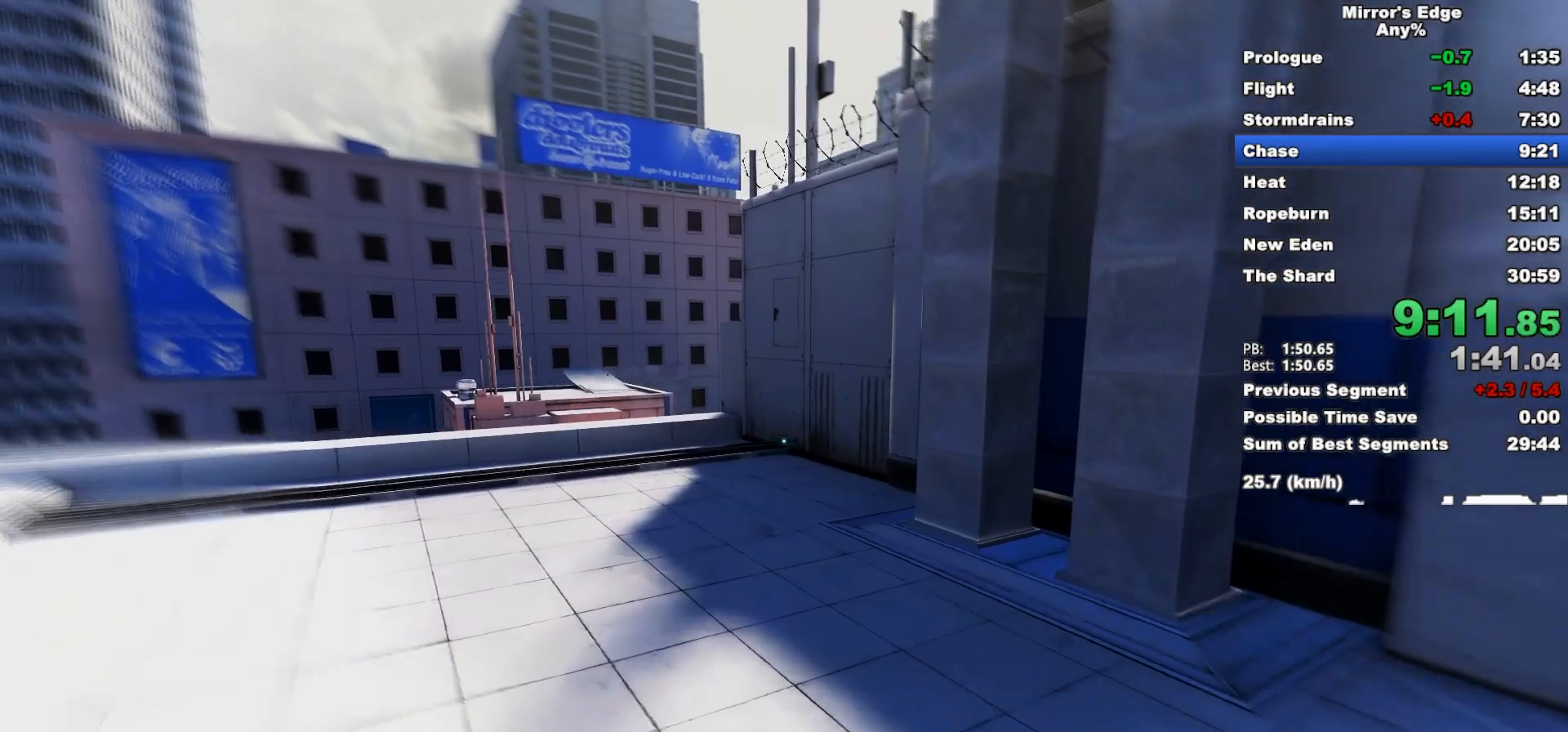
{"keys": ["w"], "mouse": [], "events": []}
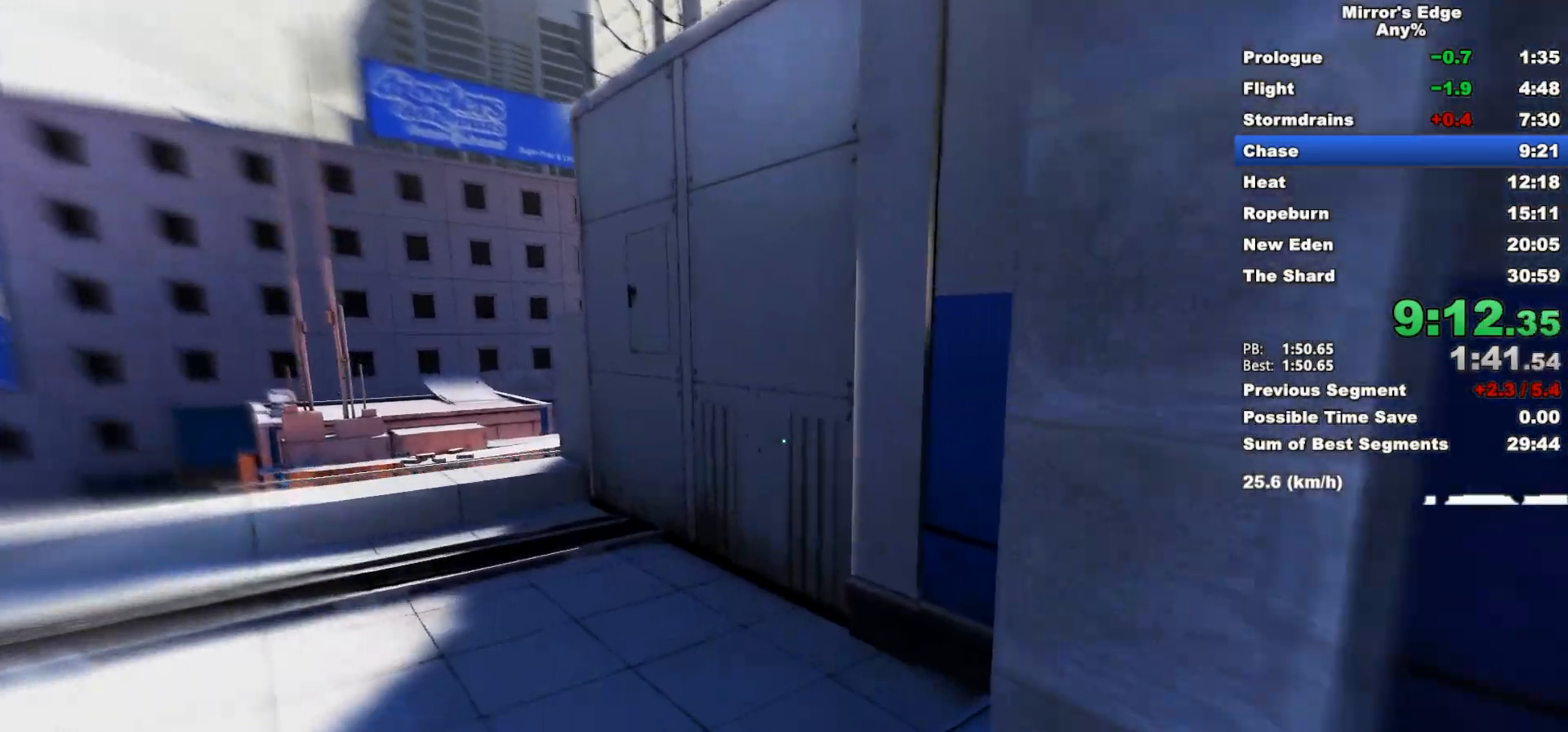
{"keys": ["w"], "mouse": [], "events": [[350, "mouse_left", "down"], [350, "space", "down"], [450, "space", "up"], [500, "mouse_left", "up"]]}
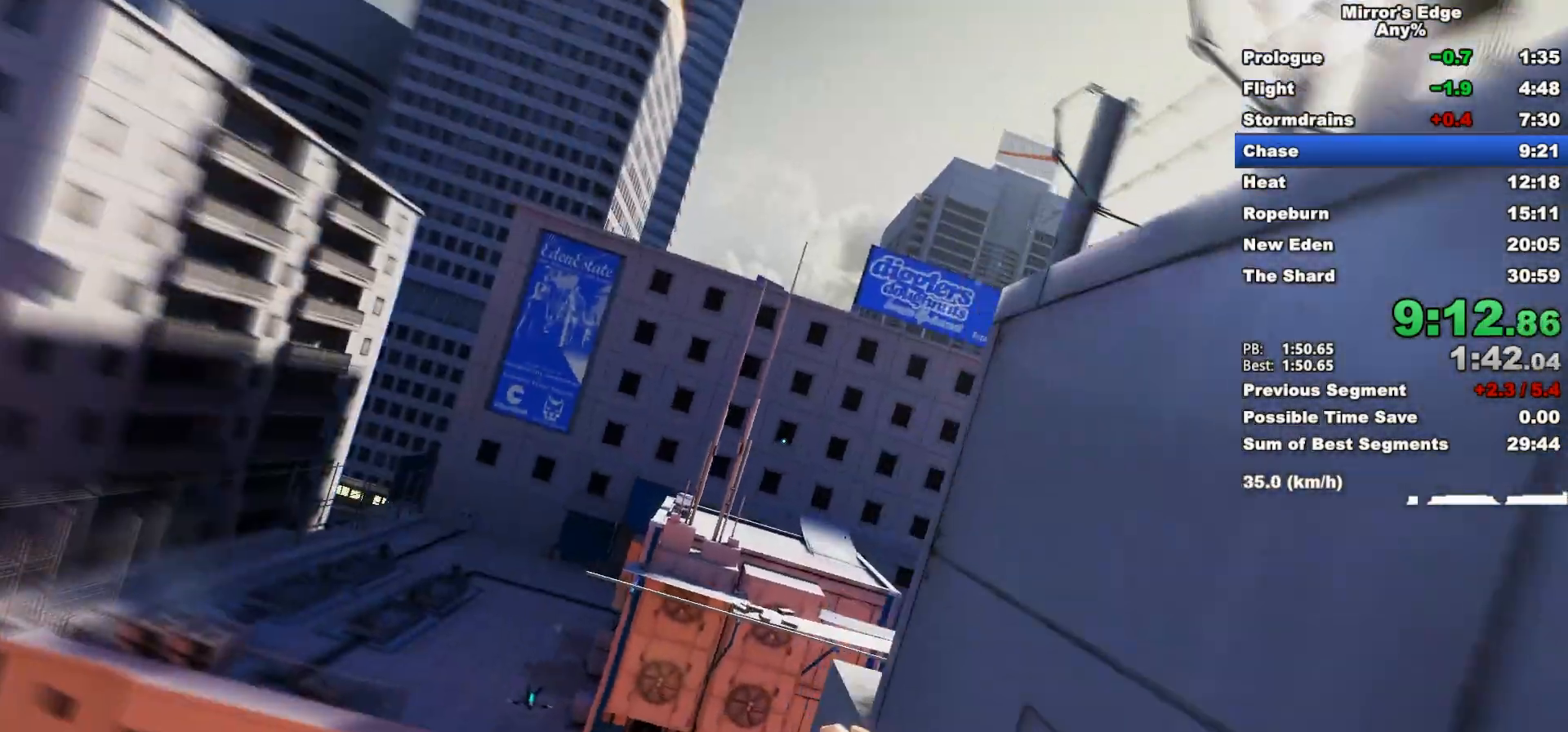
{"keys": ["w"], "mouse": ["wheel_down"], "events": [[317, "mouse_wheel_down", "down"]]}
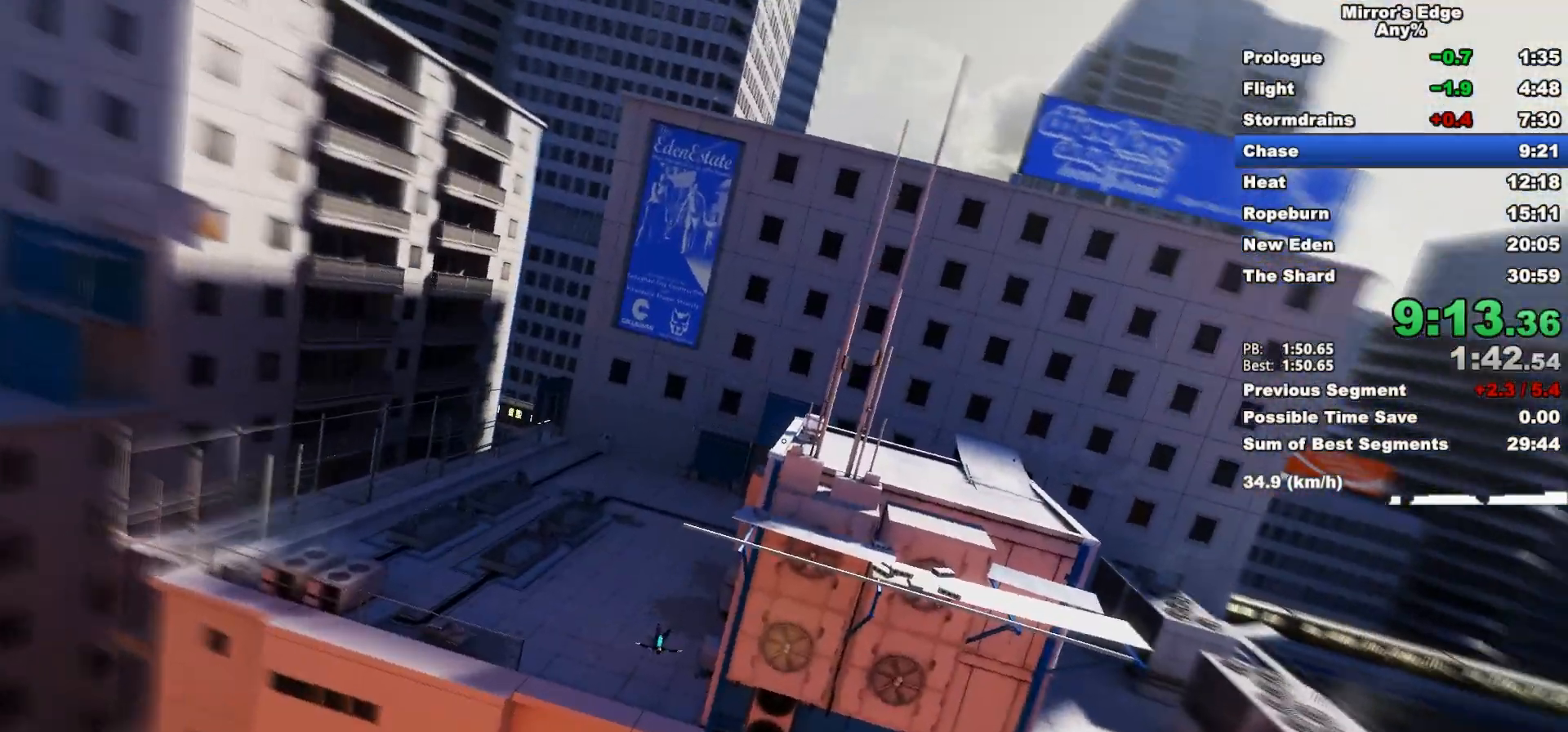
{"keys": ["w"], "mouse": ["wheel_down"], "events": []}
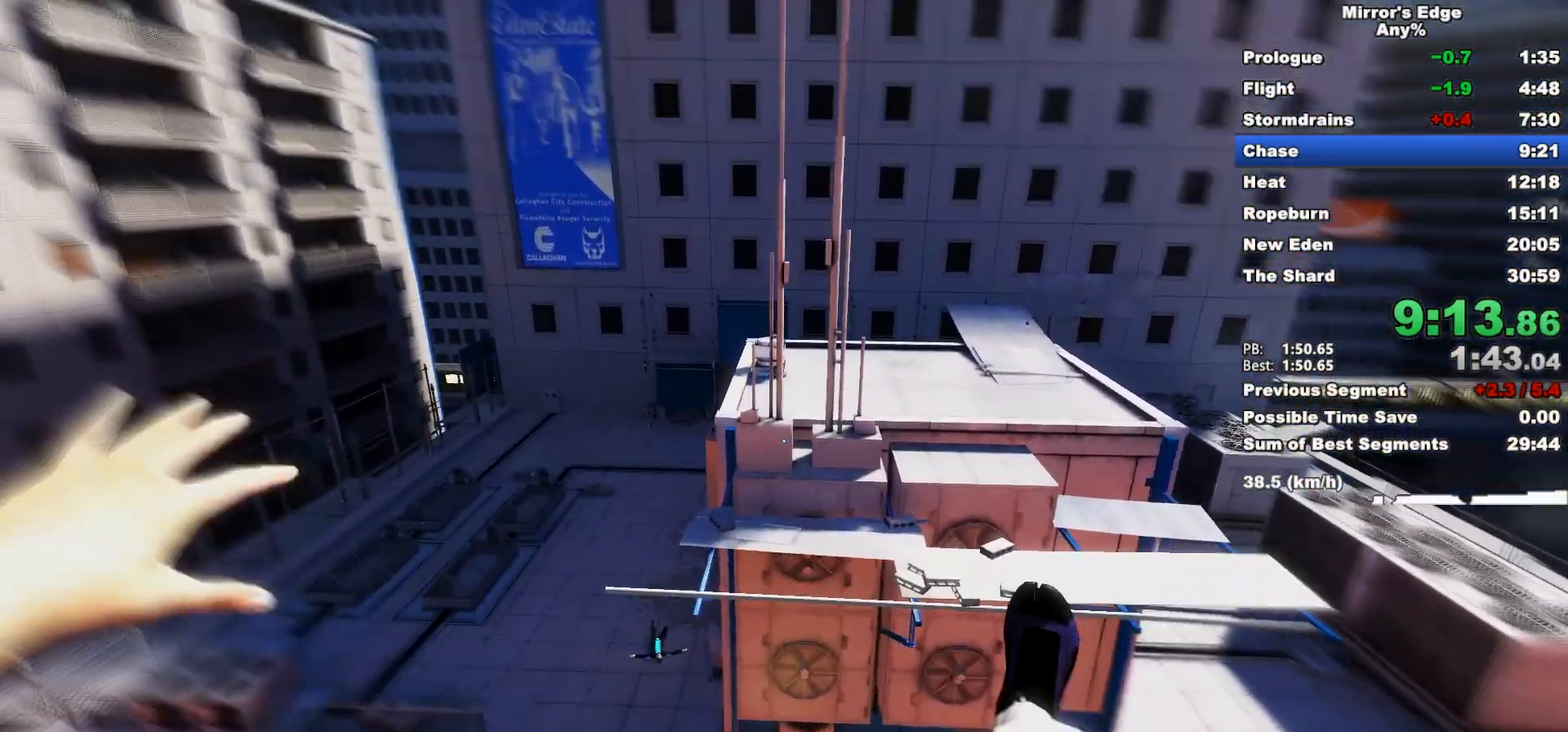
{"keys": ["w"], "mouse": ["wheel_down"], "events": []}
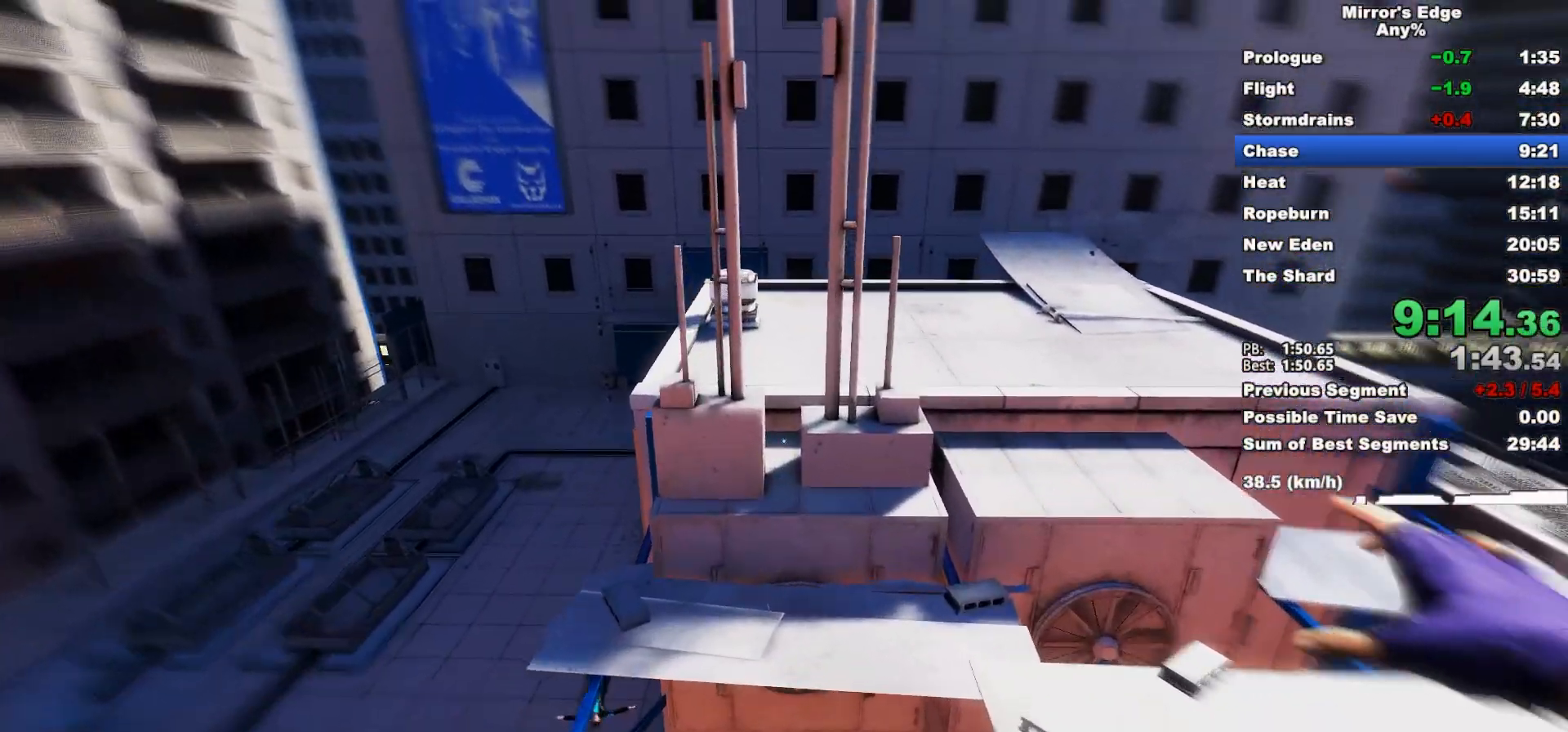
{"keys": ["w"], "mouse": ["wheel_down"], "events": []}
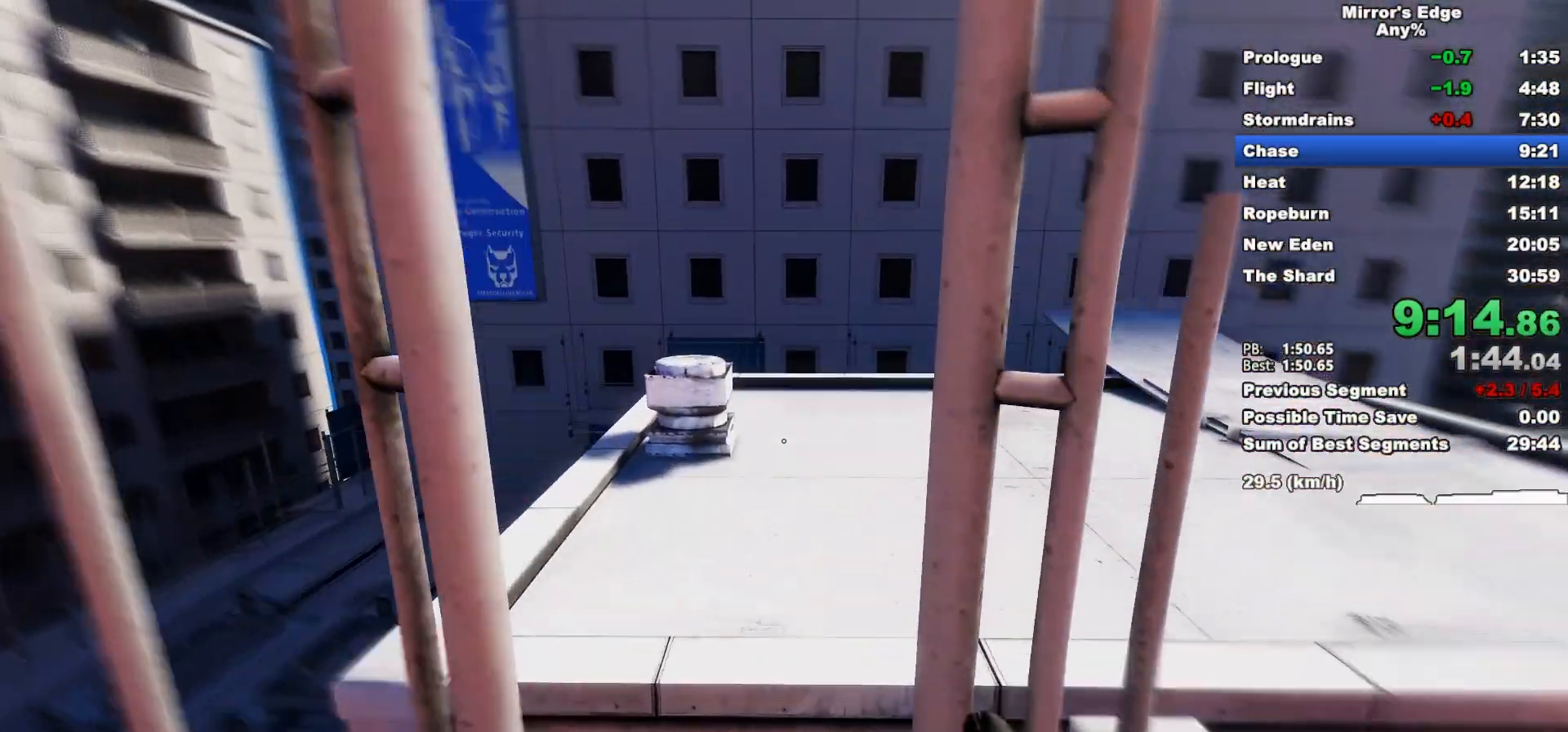
{"keys": ["w"], "mouse": [], "events": [[100, "mouse_wheel_down", "up"]]}
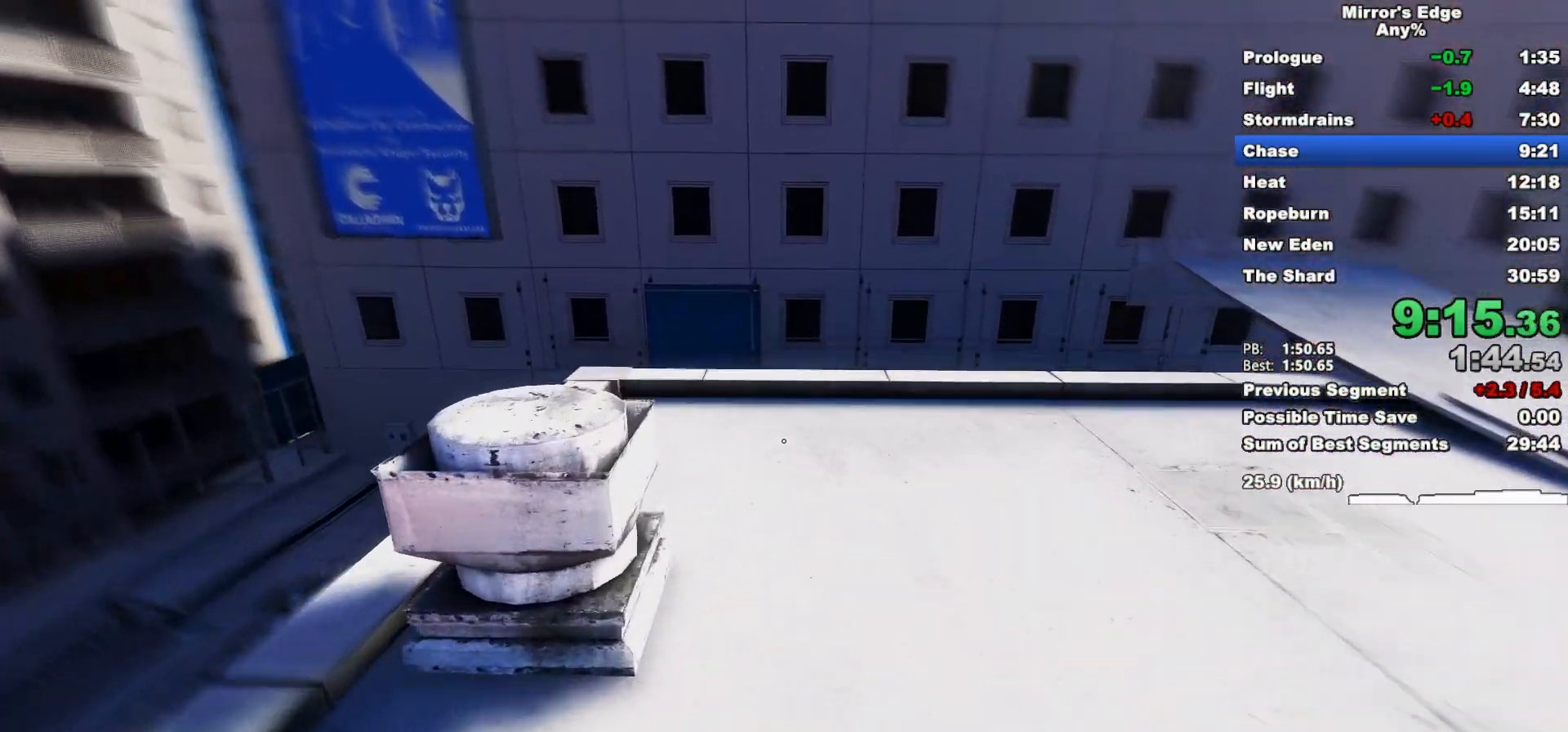
{"keys": ["w"], "mouse": [], "events": []}
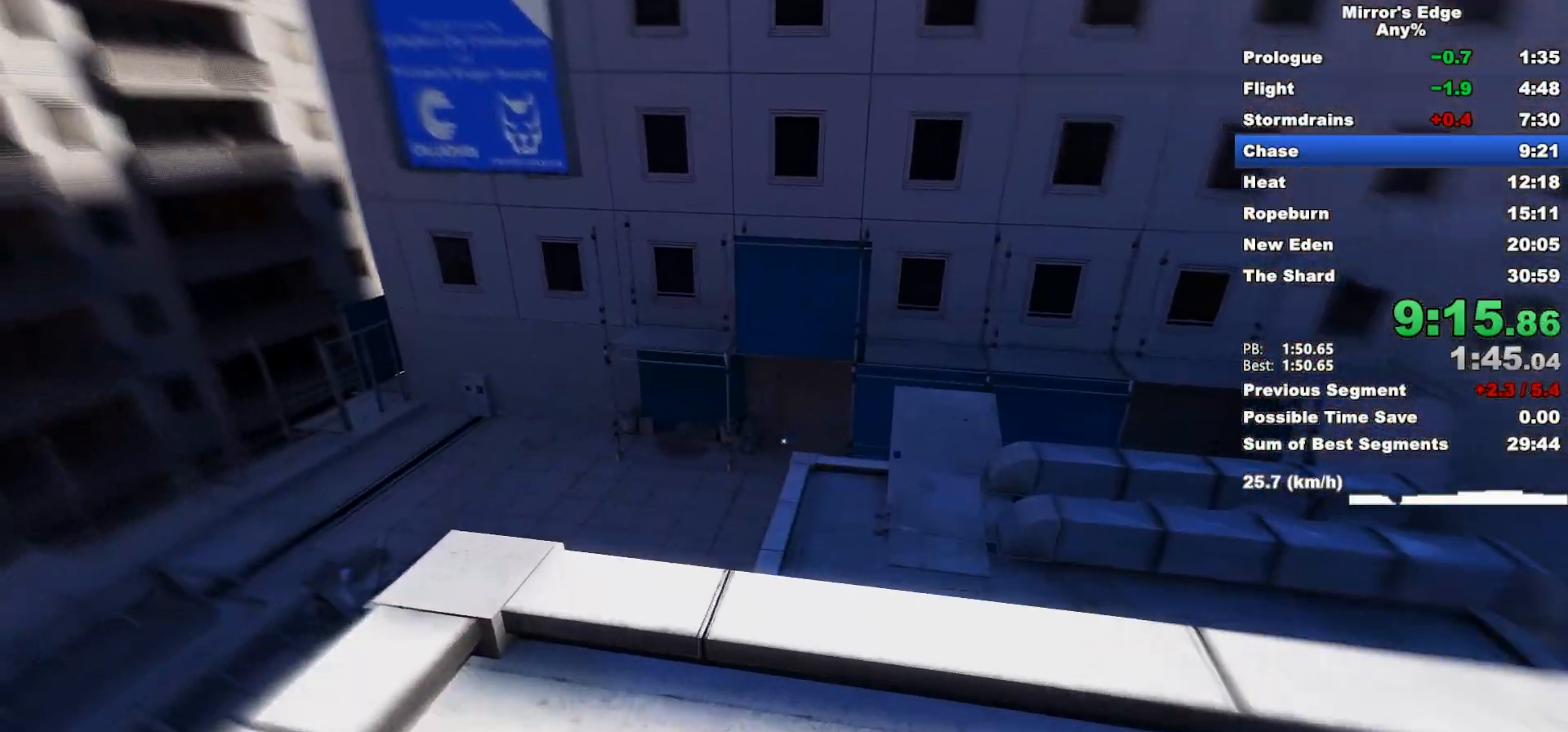
{"keys": ["w"], "mouse": [], "events": []}
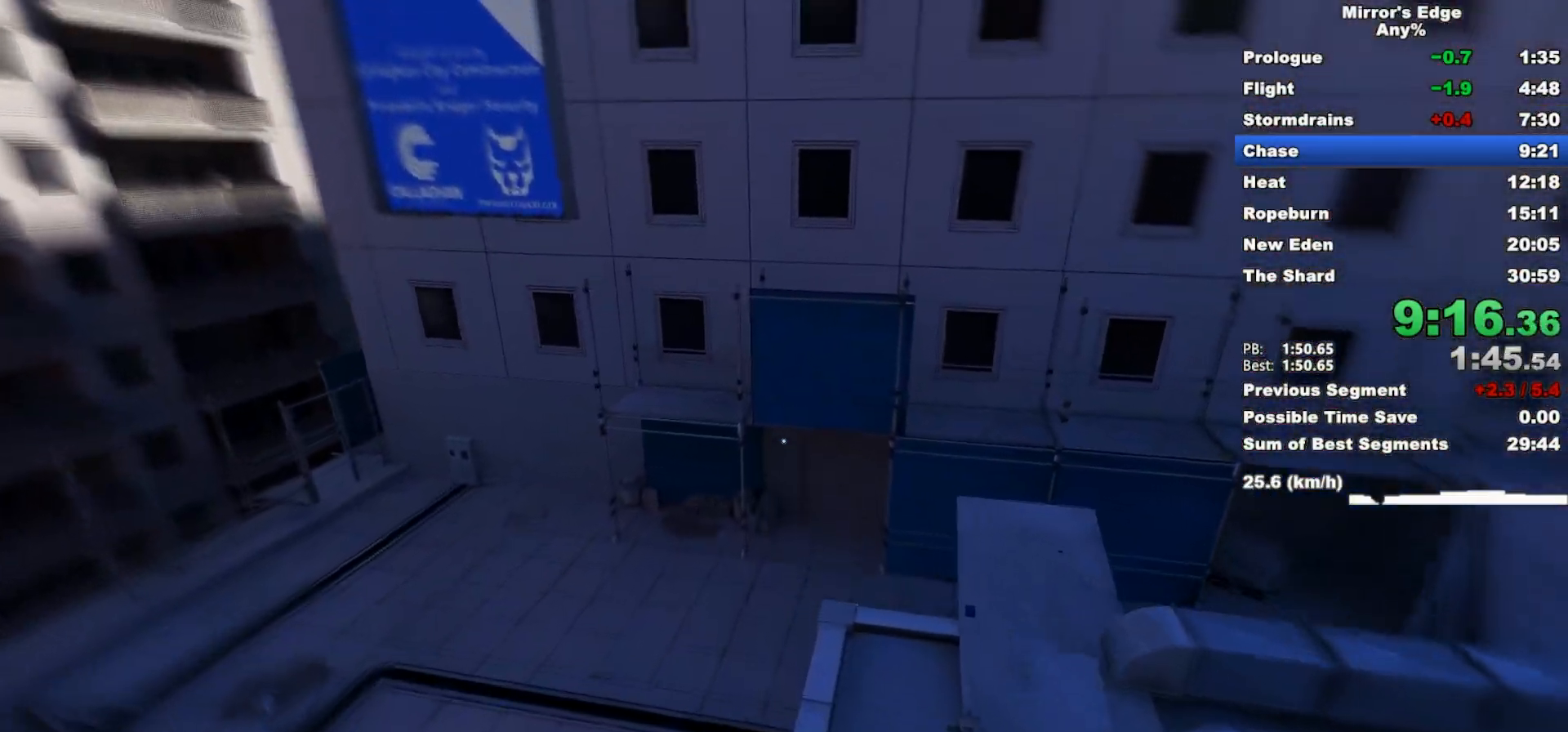
{"keys": ["a"], "mouse": ["wheel_down"], "events": [[100, "a", "down"], [100, "w", "up"], [383, "mouse_wheel_down", "down"]]}
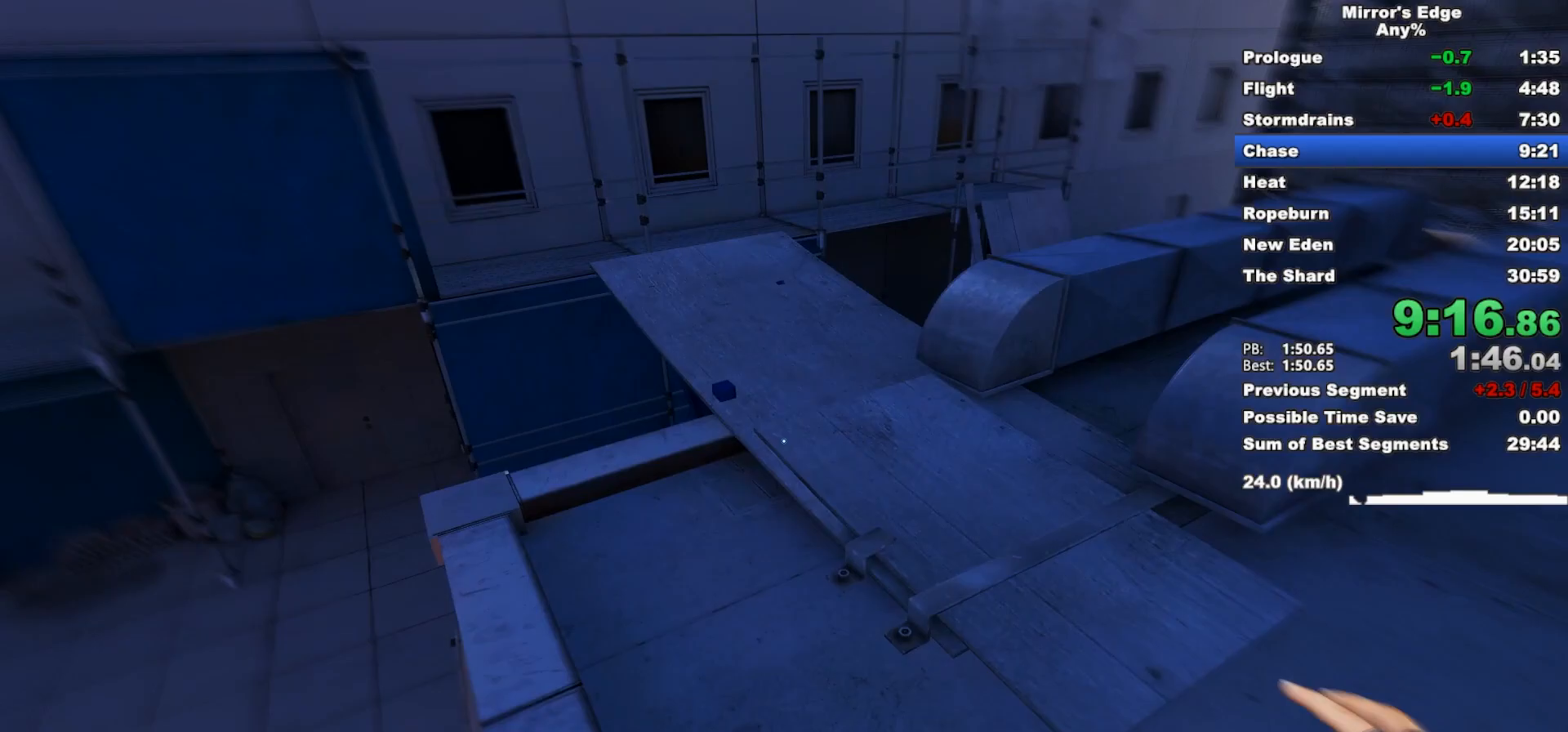
{"keys": ["w"], "mouse": [], "events": [[217, "a", "up"], [217, "w", "down"], [300, "mouse_wheel_down", "up"]]}
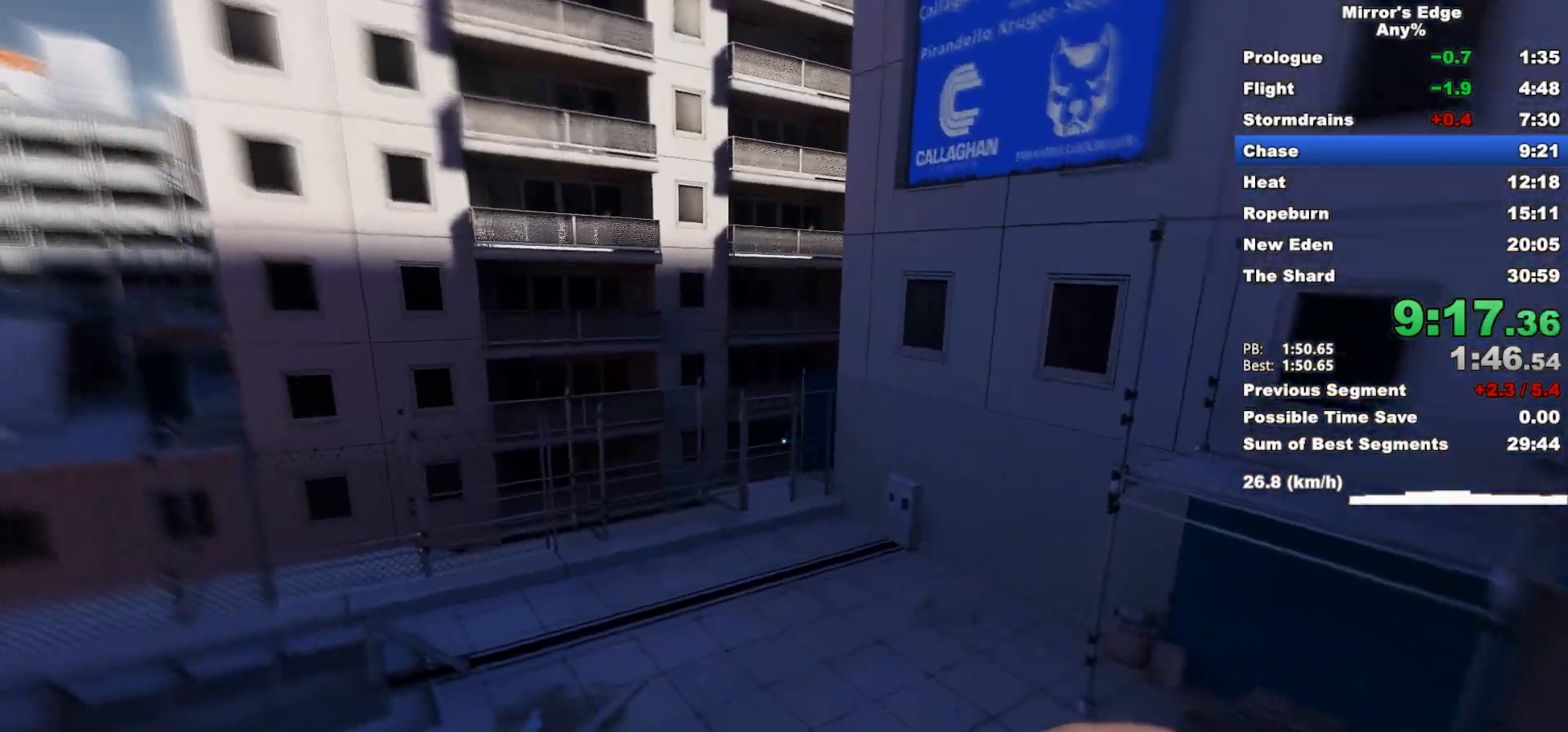
{"keys": ["w"], "mouse": [], "events": []}
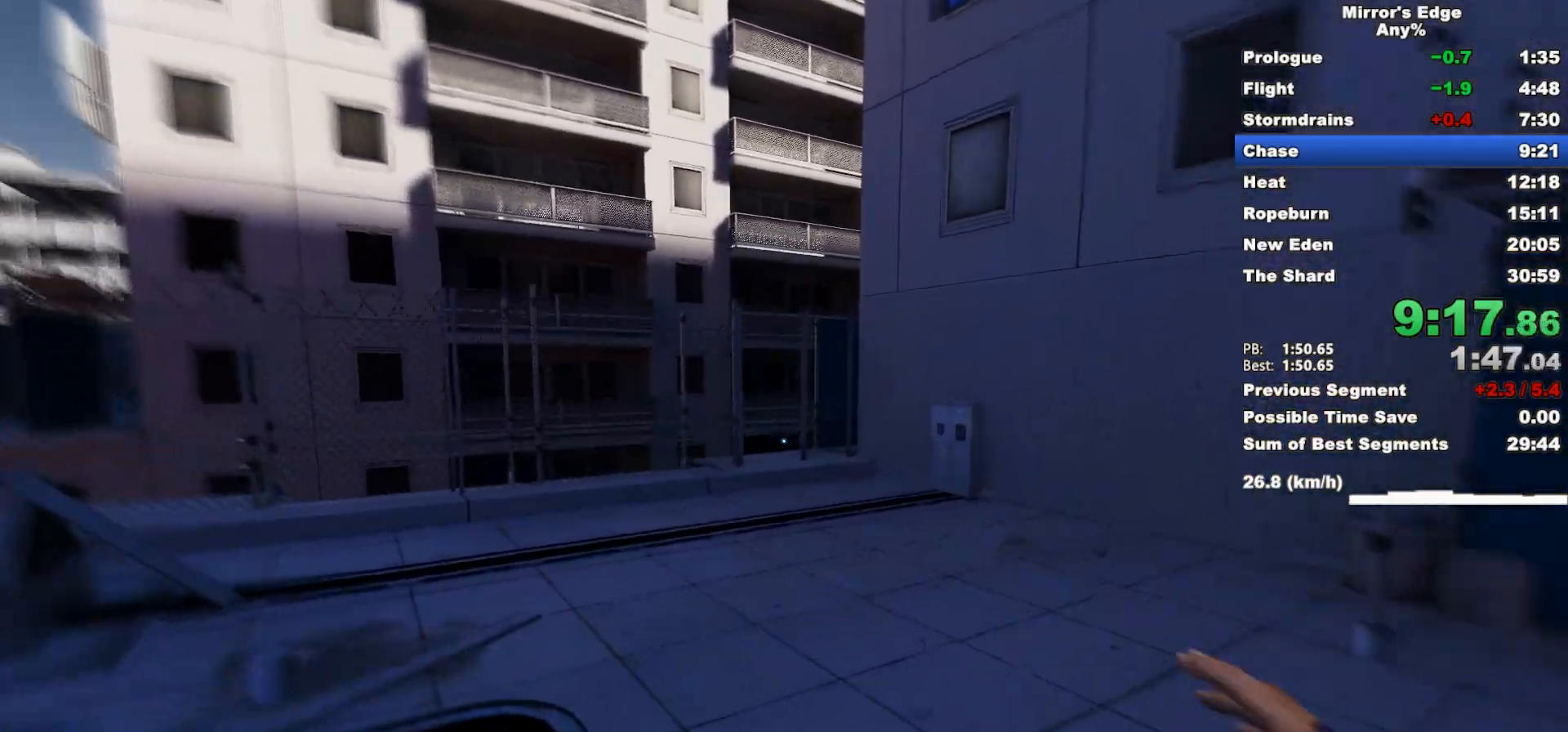
{"keys": ["w"], "mouse": [], "events": []}
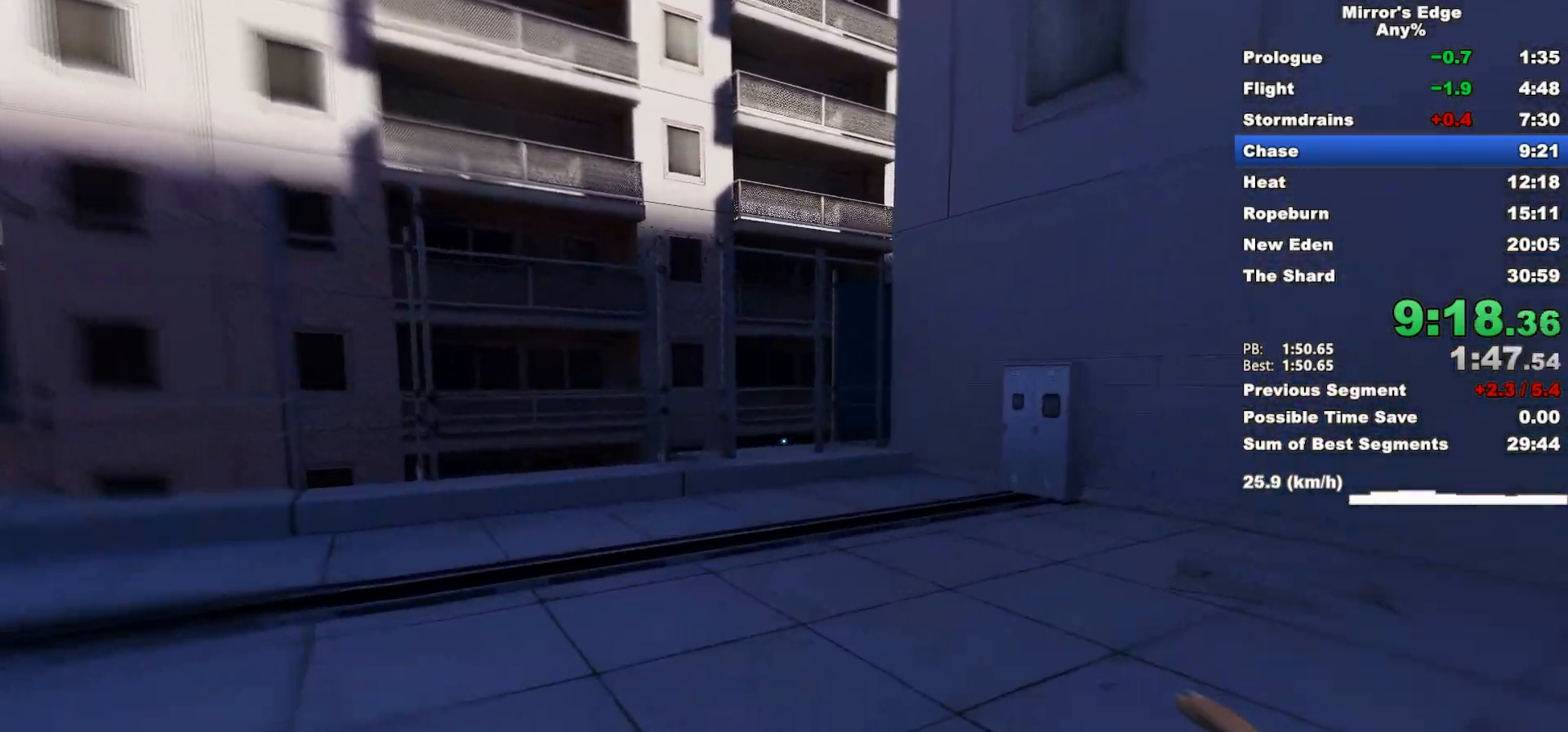
{"keys": ["w"], "mouse": [], "events": [[267, "space", "down"], [400, "space", "up"]]}
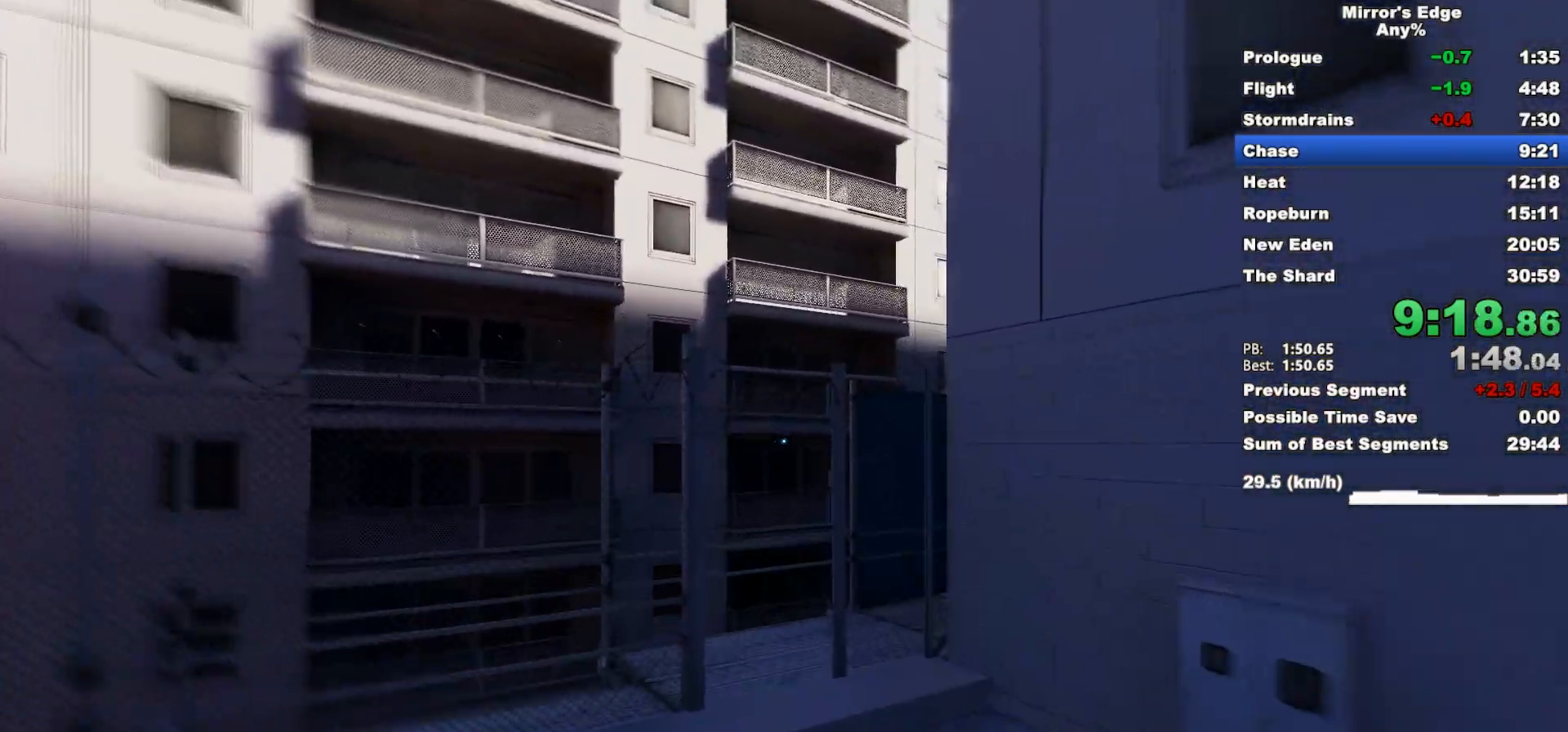
{"keys": ["w"], "mouse": [], "events": []}
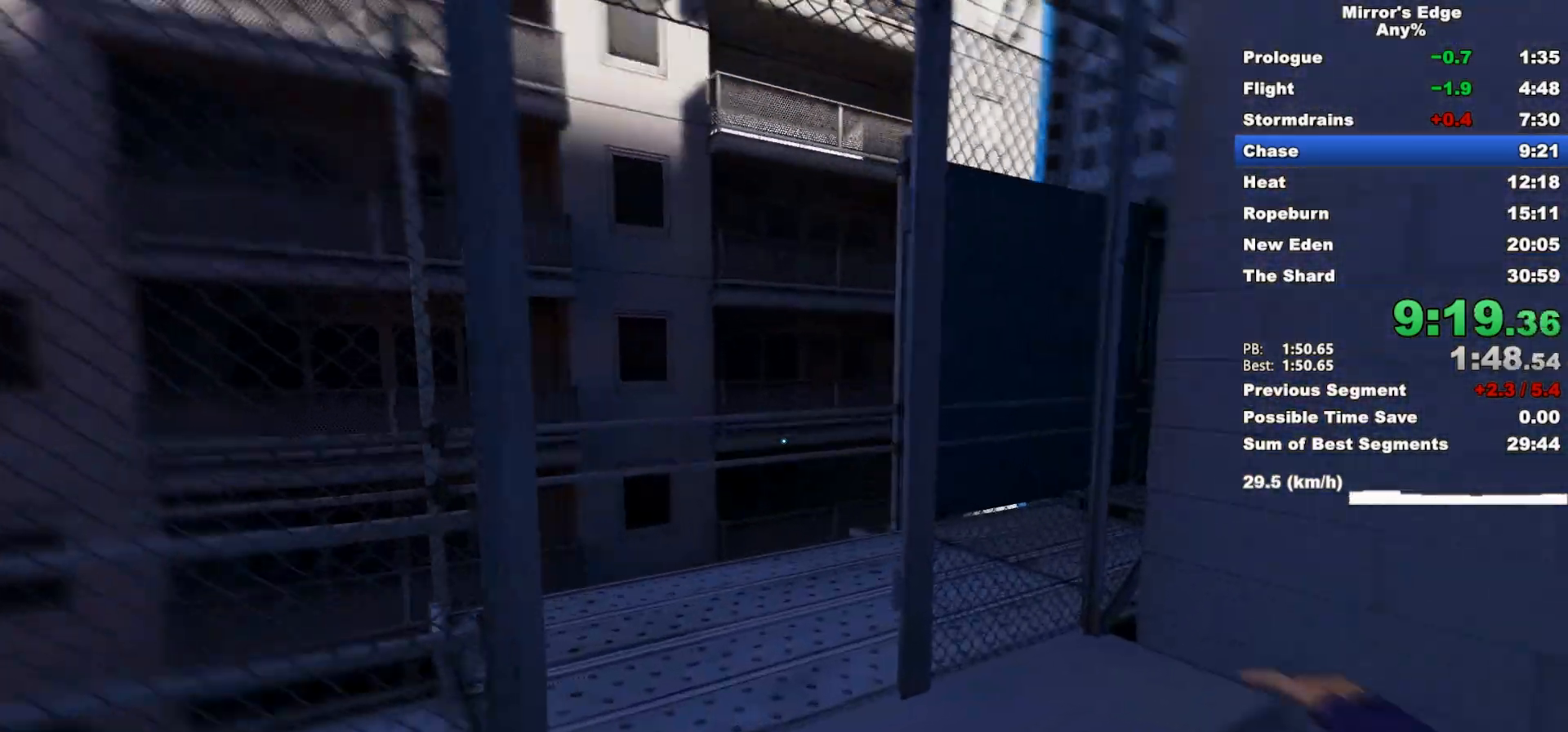
{"keys": [], "mouse": [], "events": [[300, "space", "down"], [333, "space", "up"], [333, "w", "up"], [433, "space", "down"], [483, "space", "up"]]}
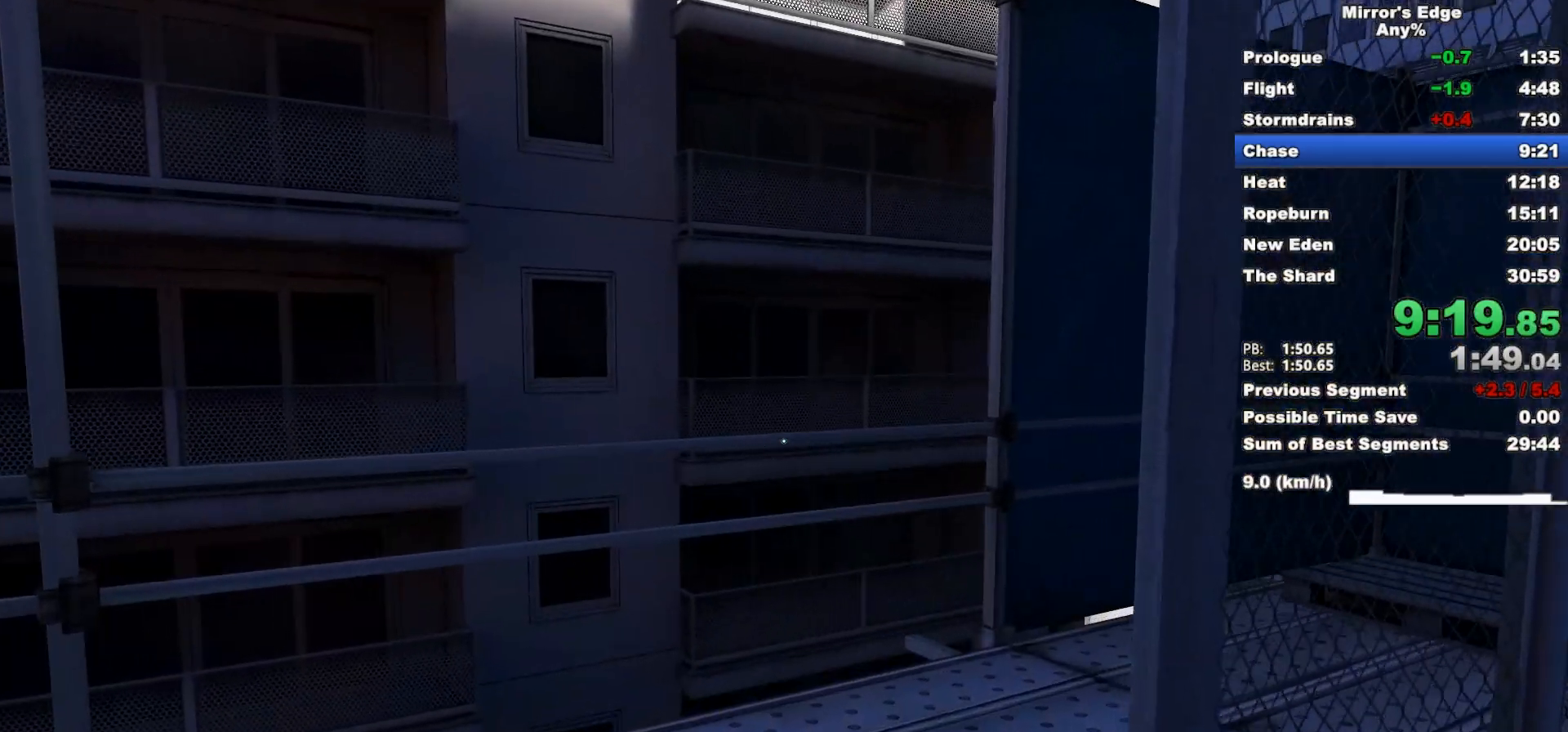
{"keys": [], "mouse": [], "events": [[67, "space", "down"], [167, "space", "up"], [217, "space", "down"], [300, "space", "up"], [350, "space", "down"], [450, "space", "up"]]}
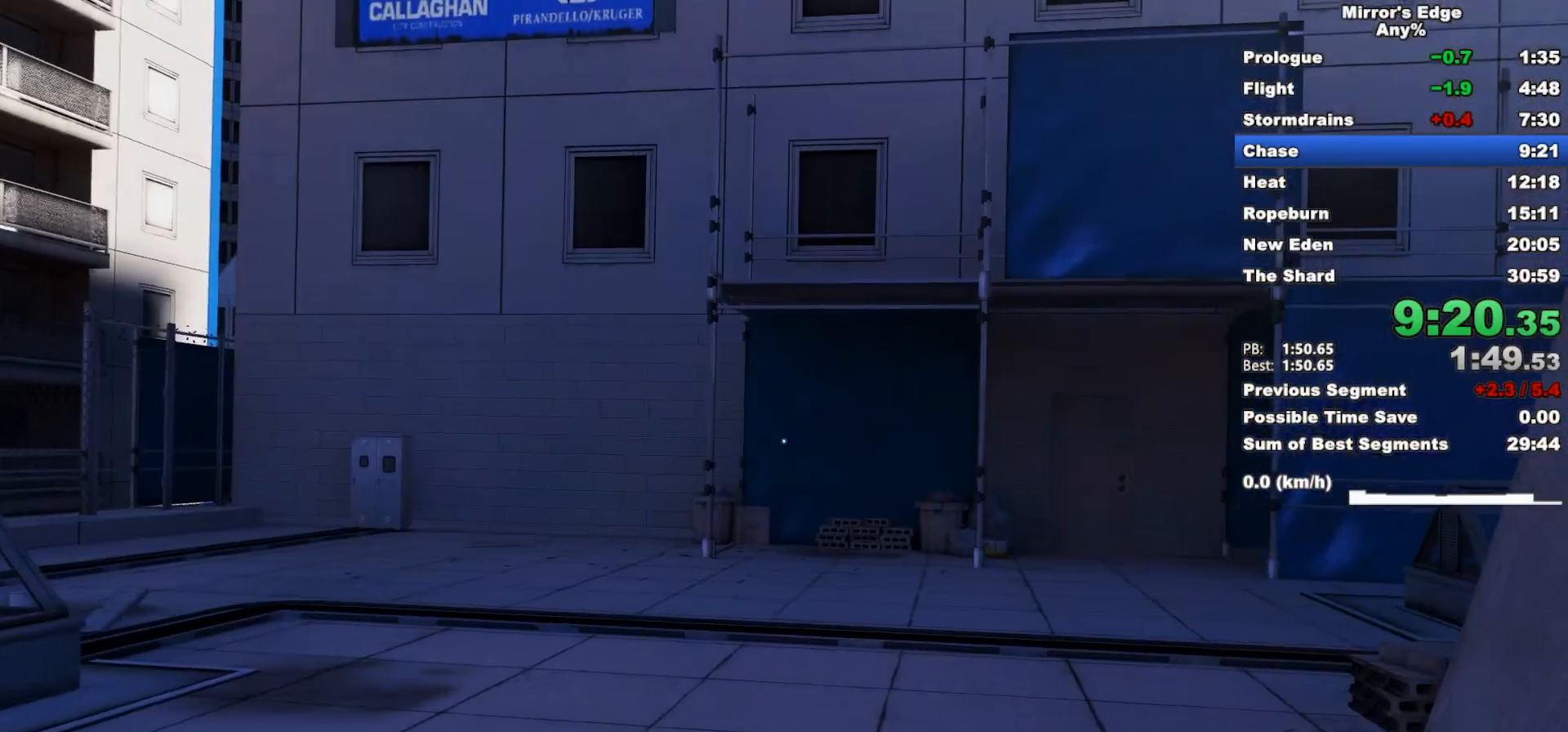
{"keys": [], "mouse": [], "events": [[50, "space", "down"], [83, "space", "up"], [183, "space", "down"], [233, "space", "up"], [317, "space", "down"], [417, "space", "up"]]}